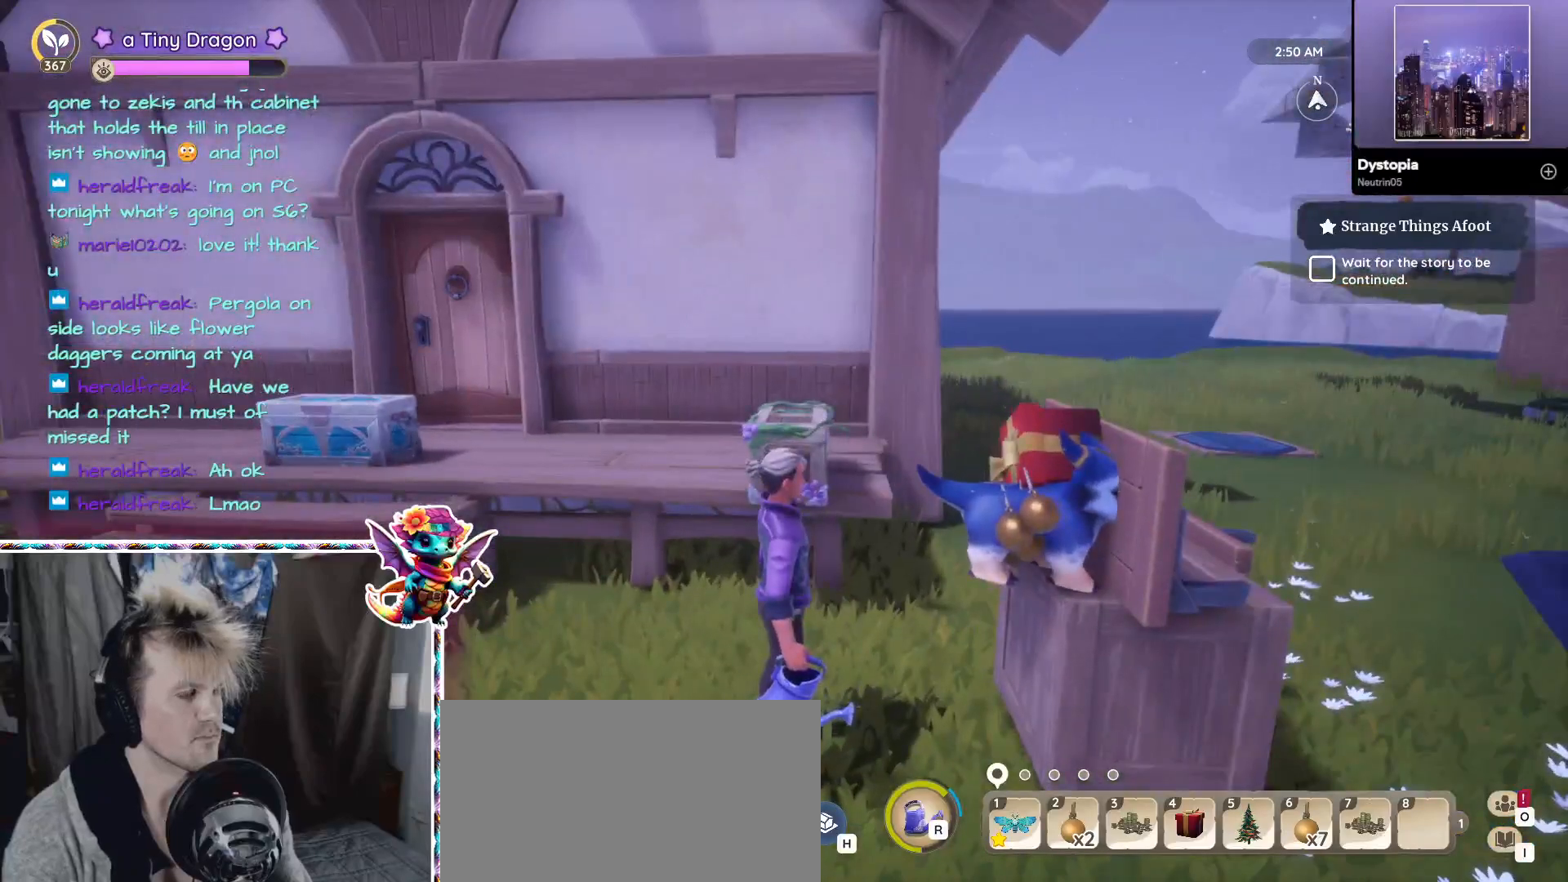
Gameplay with keyboard and mouse; each line is a JSON object with the keys and mouse buttons held at the frame after it. "events" lists presses ("down") and releases ("up") of "1", "2", "3", "4", "5", "a", "alt", "ctrl", "d", "f", "s", "shift", "v", "w", "z", "mouse_left", "mouse_wheel" and "mouse_right" between this image and that frame as [ms after this image, input, new state], when the widget could be followed in between. "mouse_left", "mouse_wheel", "mouse_right" = the "left", "wheel", "right" buttons of the "mouse" list. No other keys are recorded. "wheel" means that the mouse wheel is clicked or scrolled. Mouse movement is not recorded.
{"keys": [], "mouse": [], "events": []}
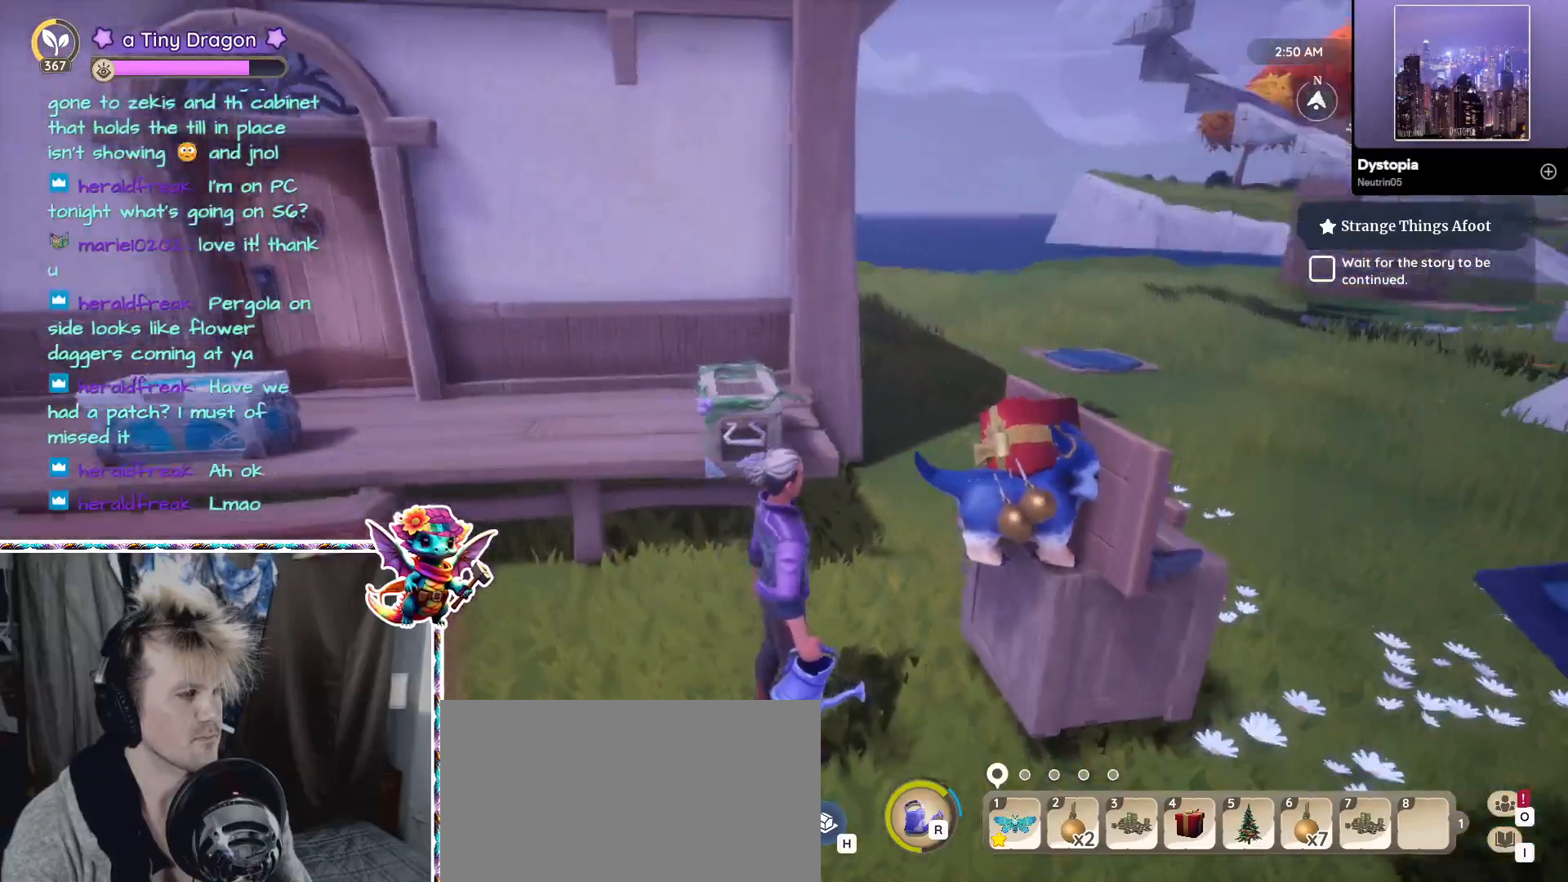
{"keys": [], "mouse": [], "events": []}
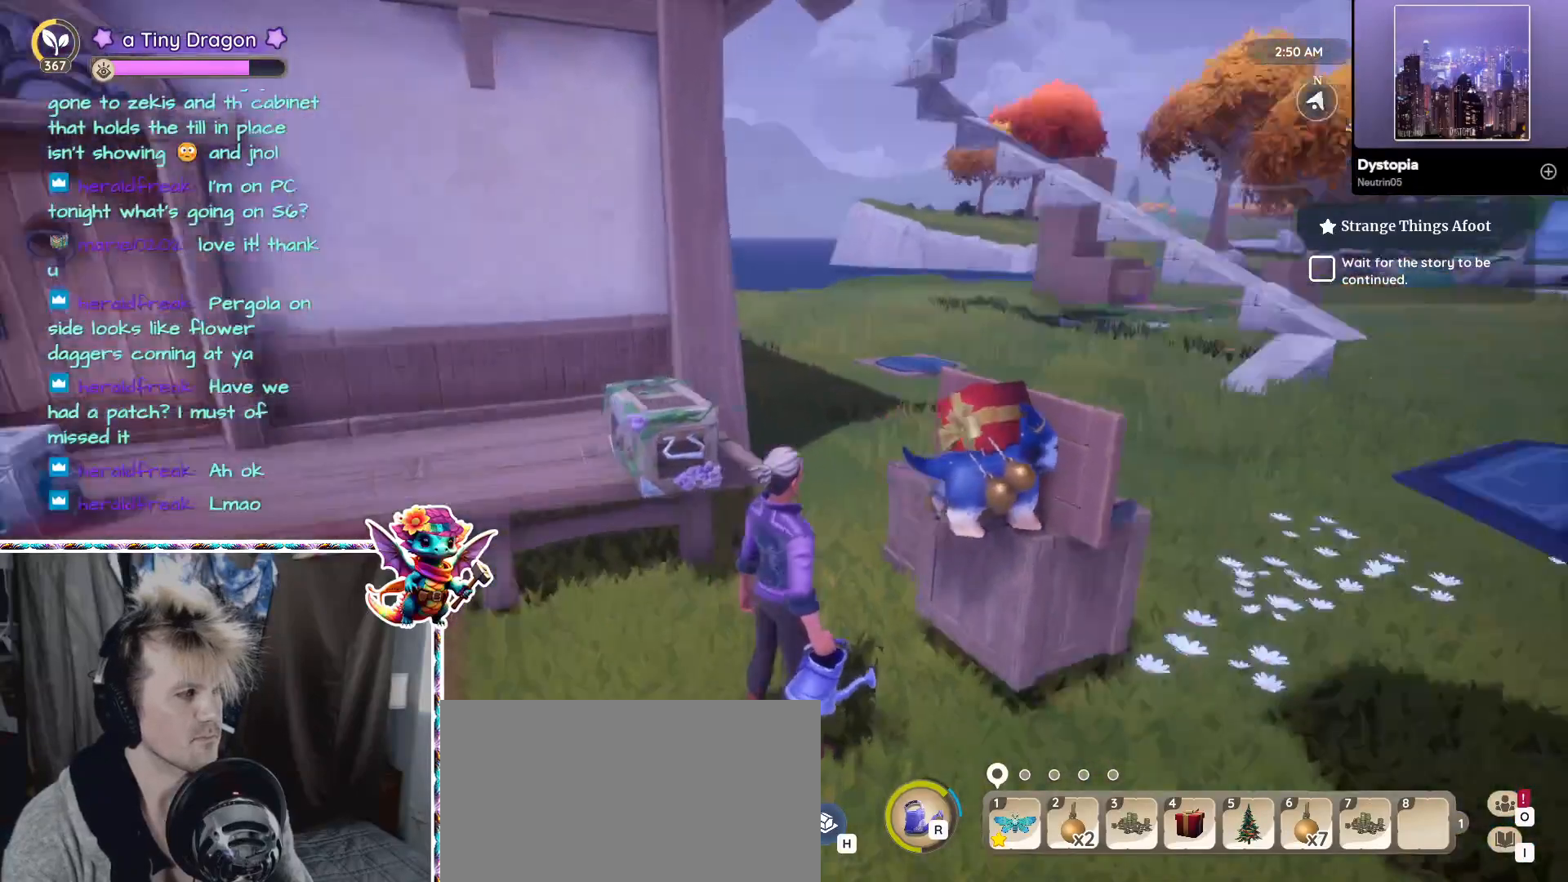
{"keys": [], "mouse": [], "events": [[100, "a", "down"], [417, "a", "up"]]}
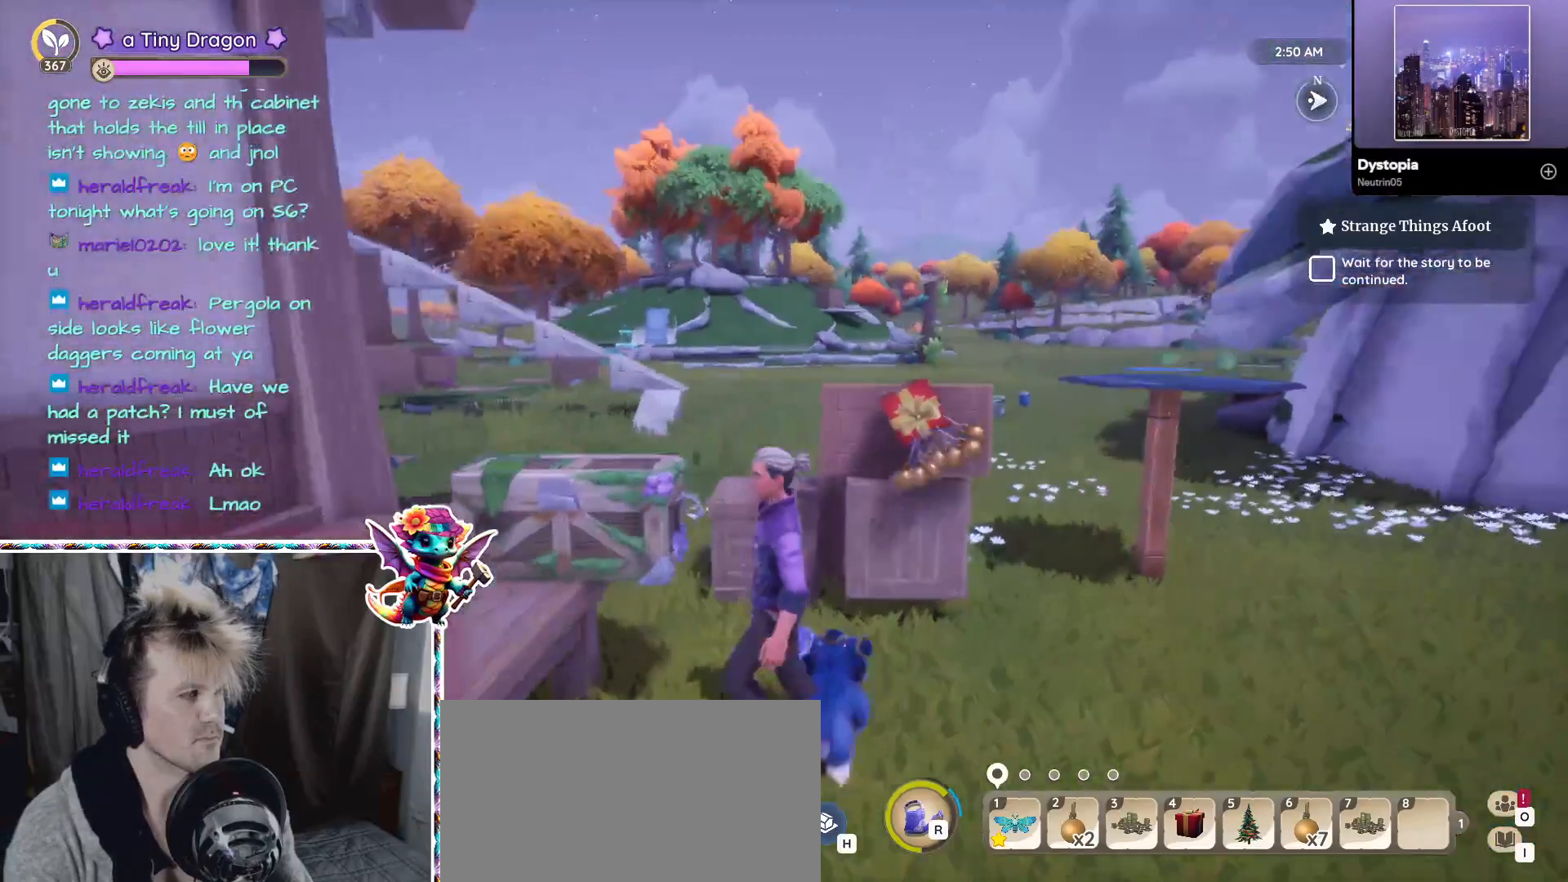
{"keys": [], "mouse": [], "events": []}
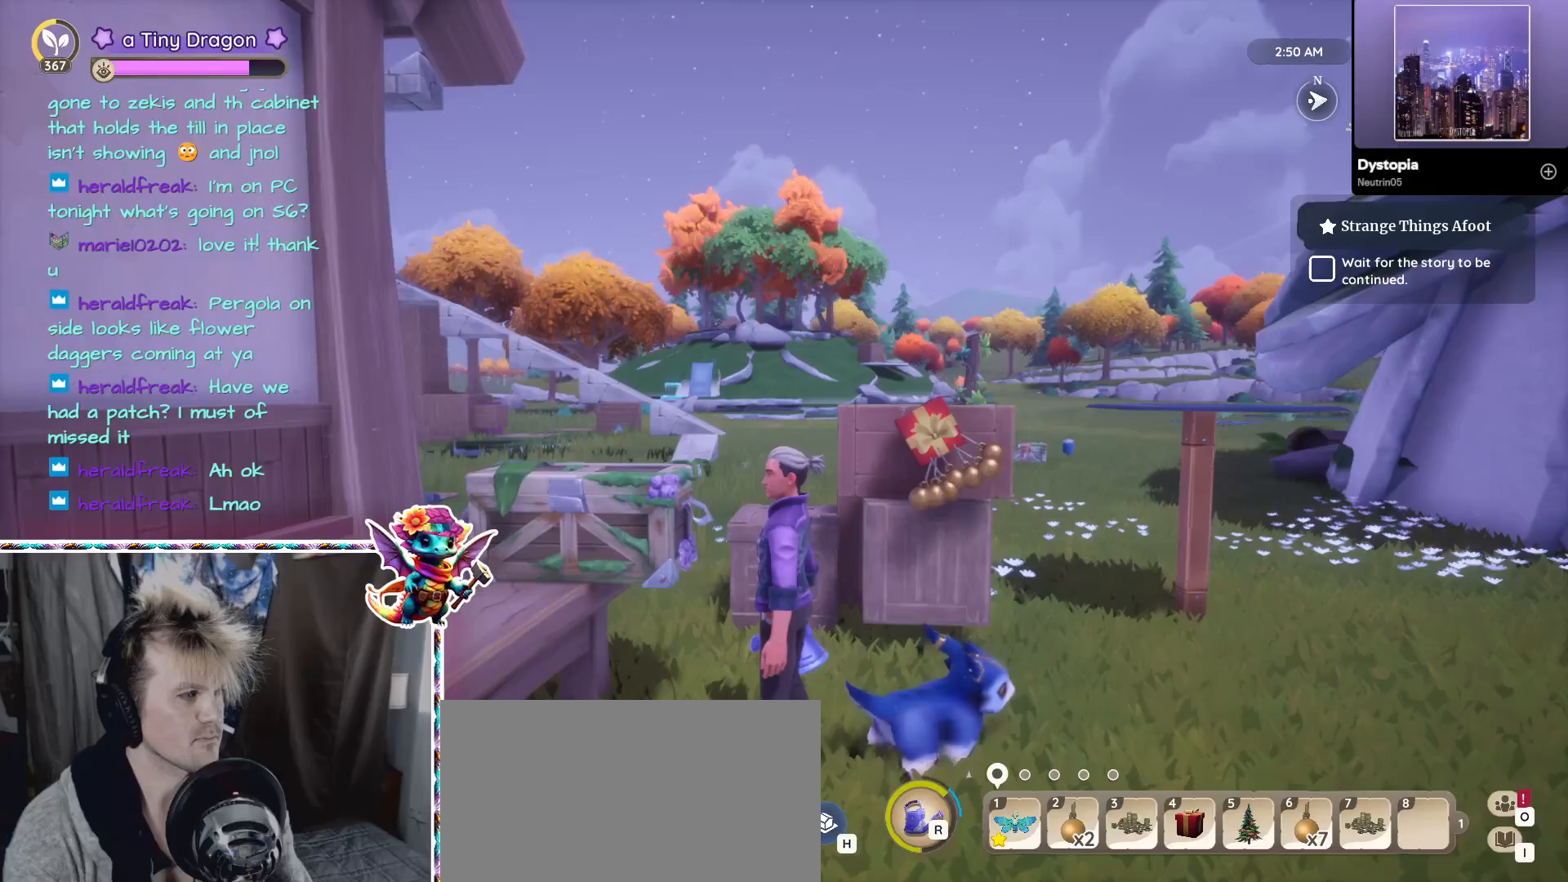
{"keys": ["d"], "mouse": [], "events": [[450, "d", "down"]]}
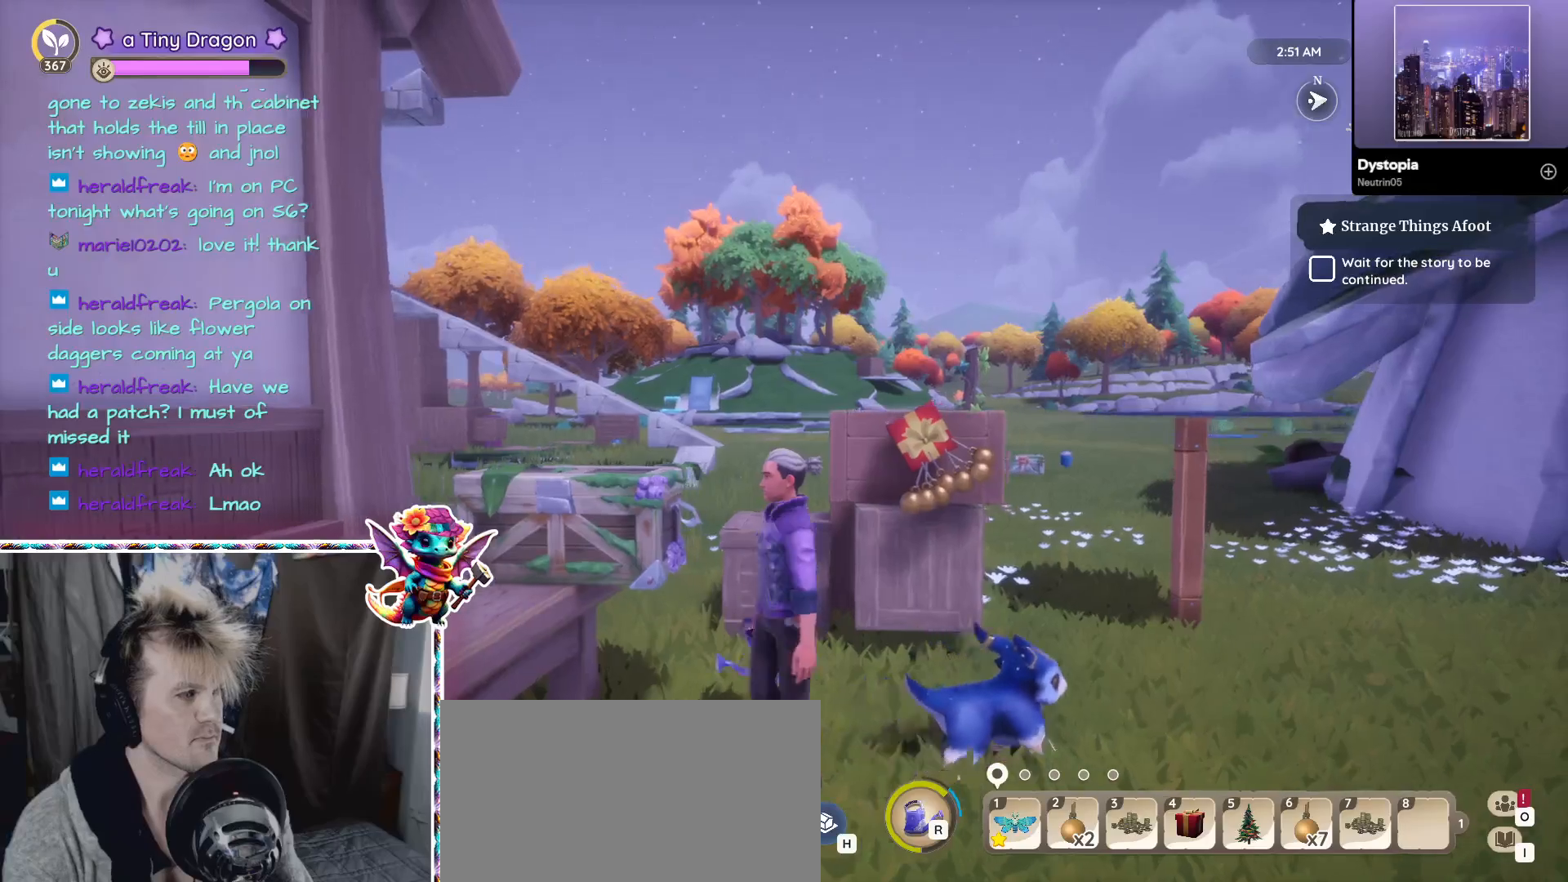
{"keys": [], "mouse": [], "events": [[100, "d", "up"]]}
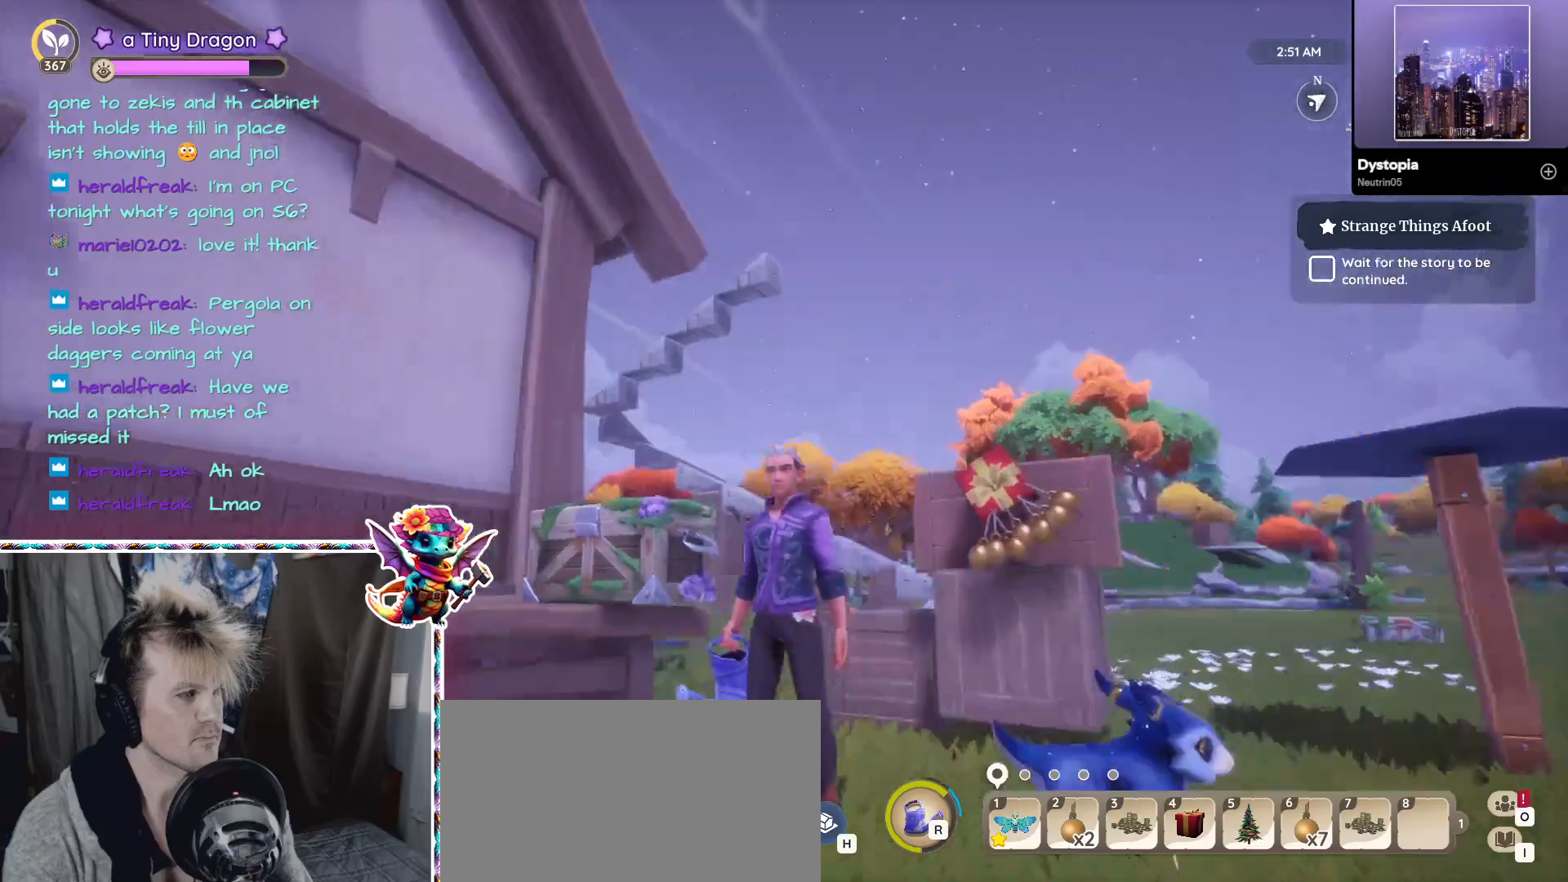
{"keys": [], "mouse": [], "events": []}
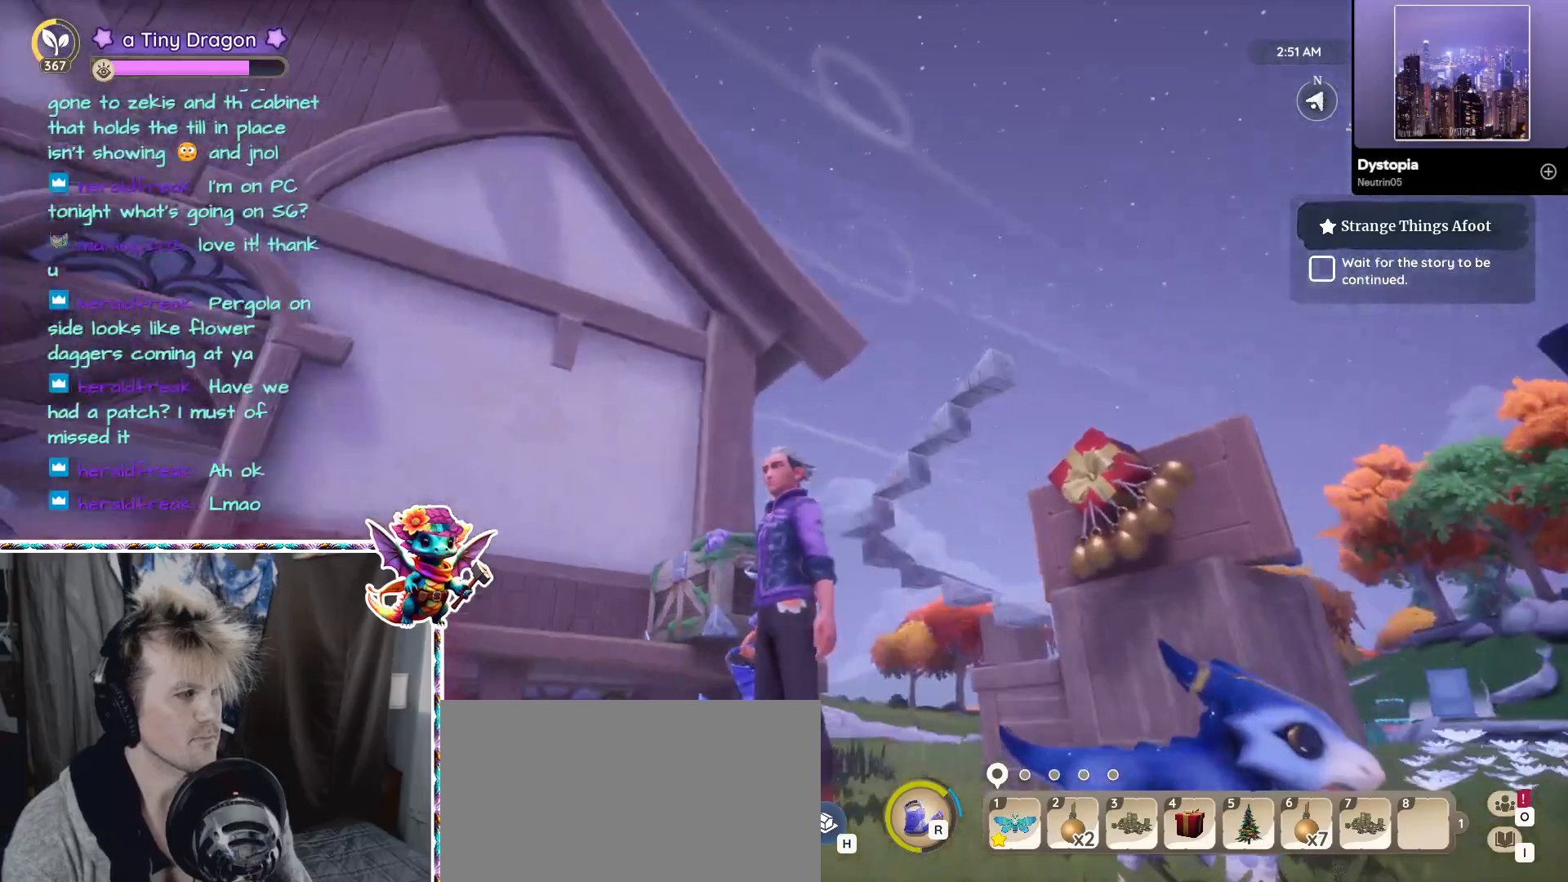
{"keys": [], "mouse": [], "events": []}
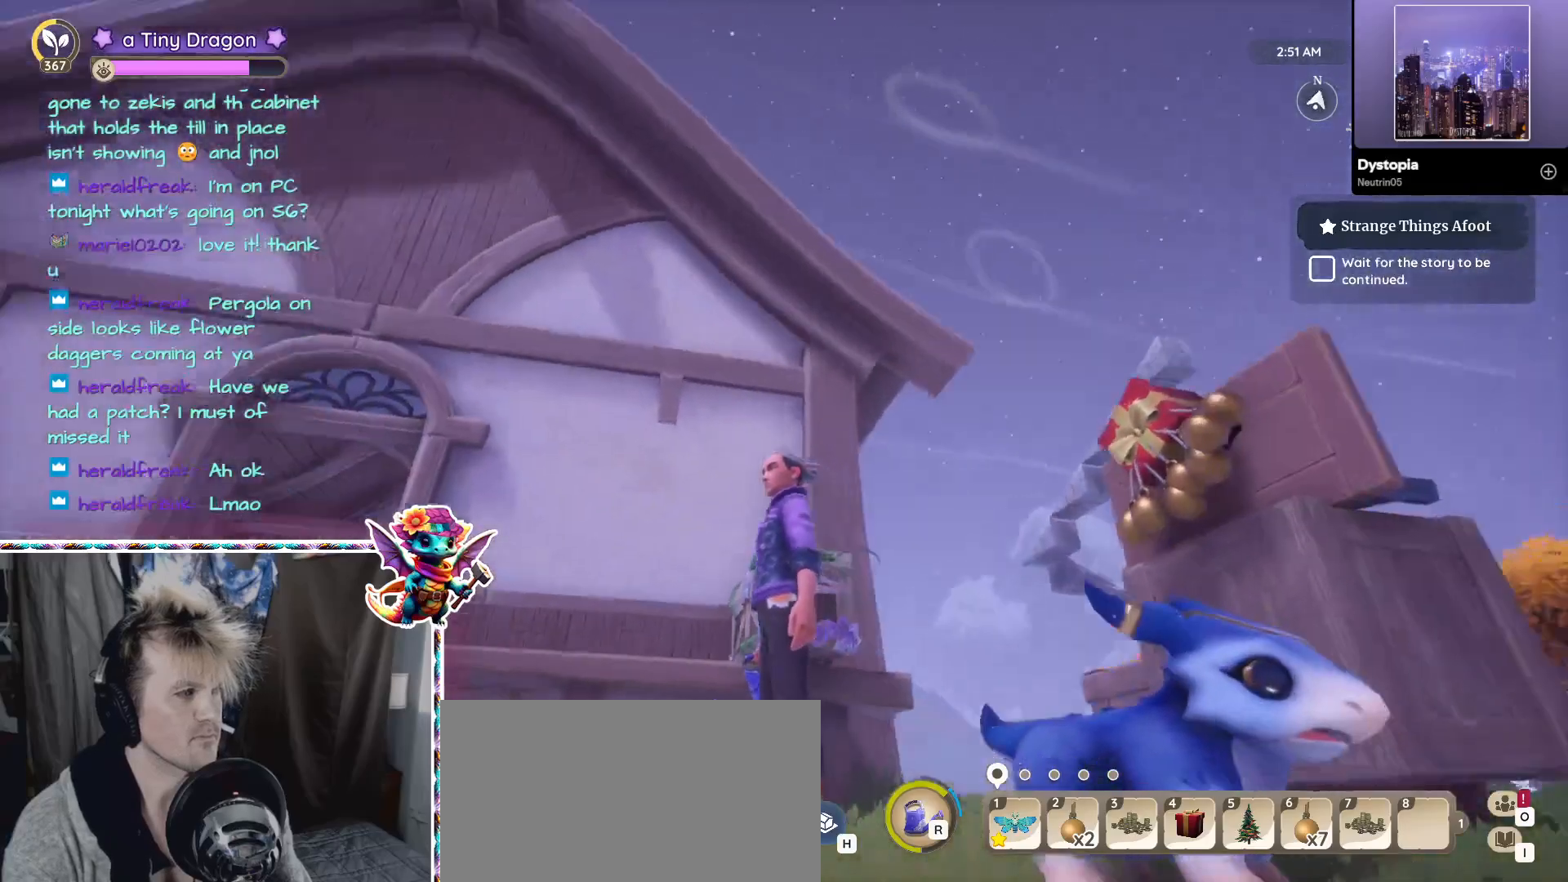
{"keys": [], "mouse": [], "events": []}
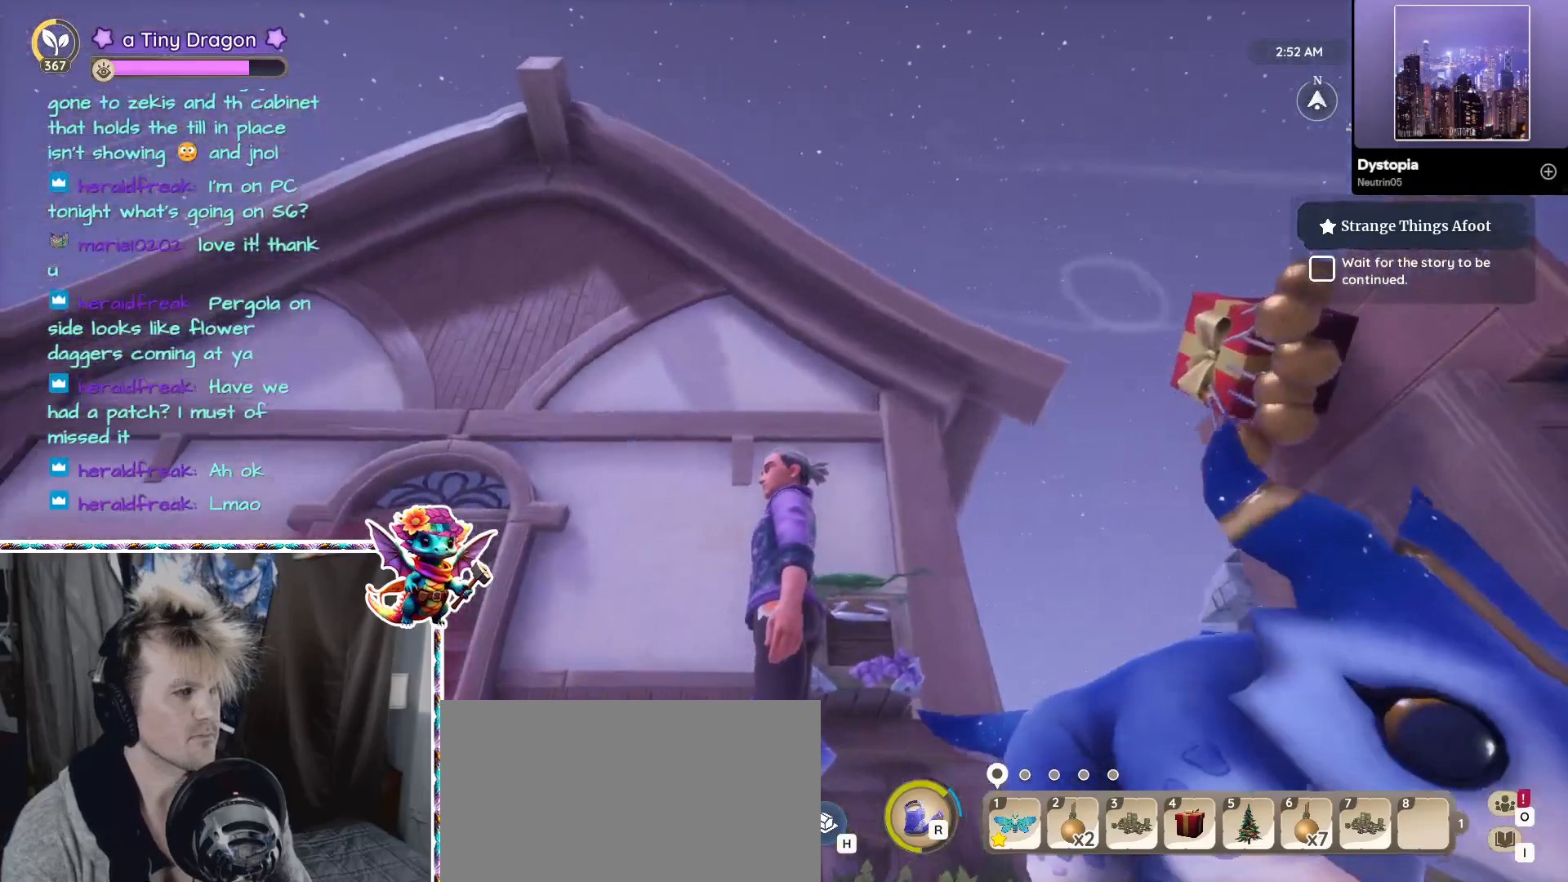
{"keys": [], "mouse": [], "events": [[250, "d", "down"], [433, "d", "up"]]}
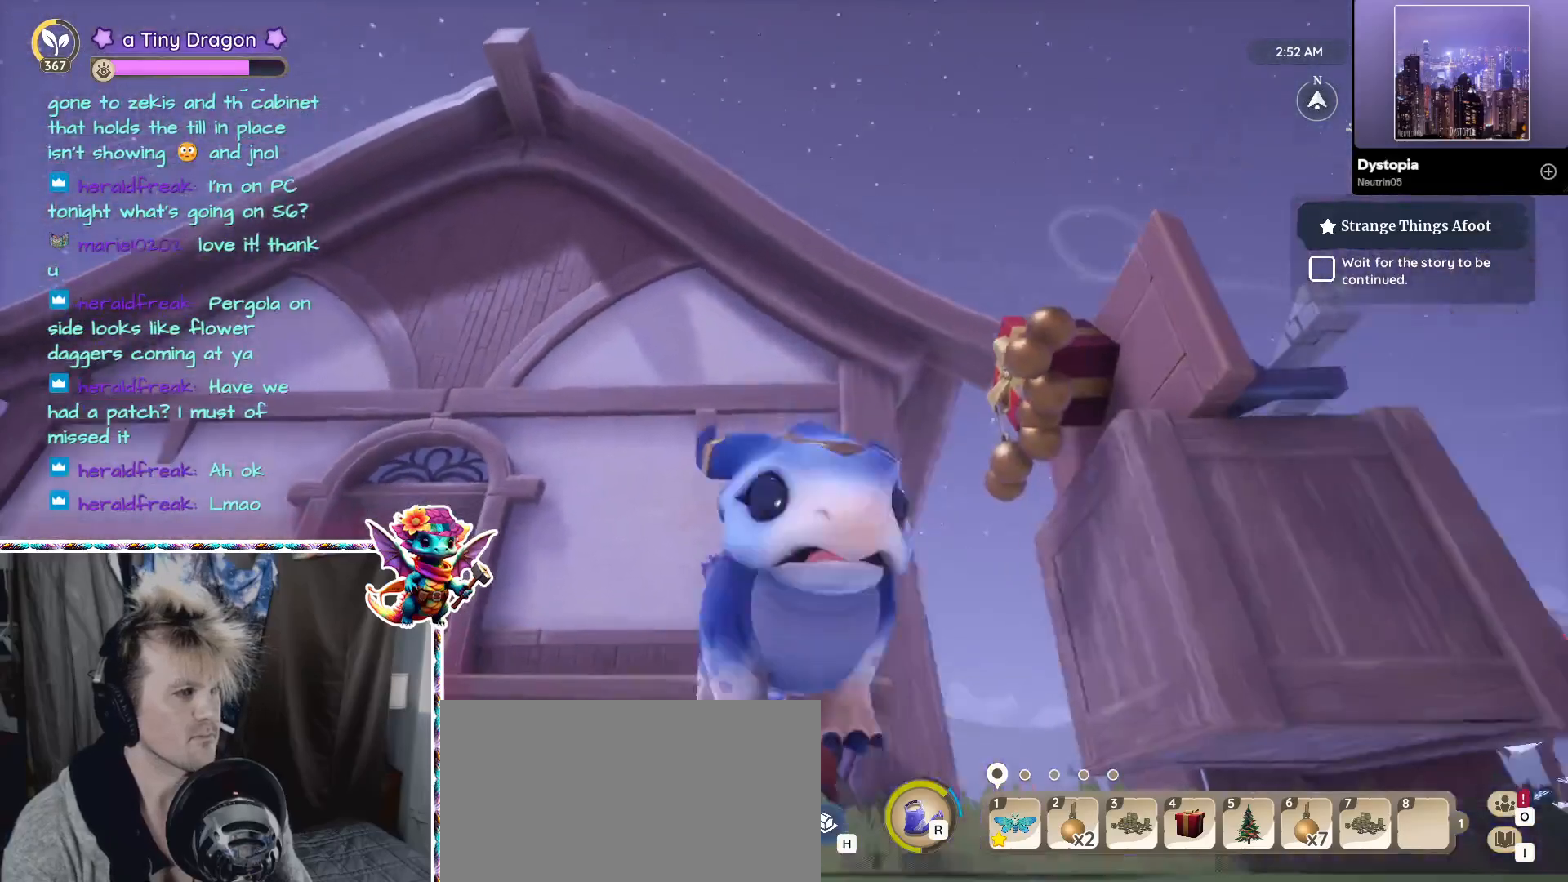
{"keys": [], "mouse": []}
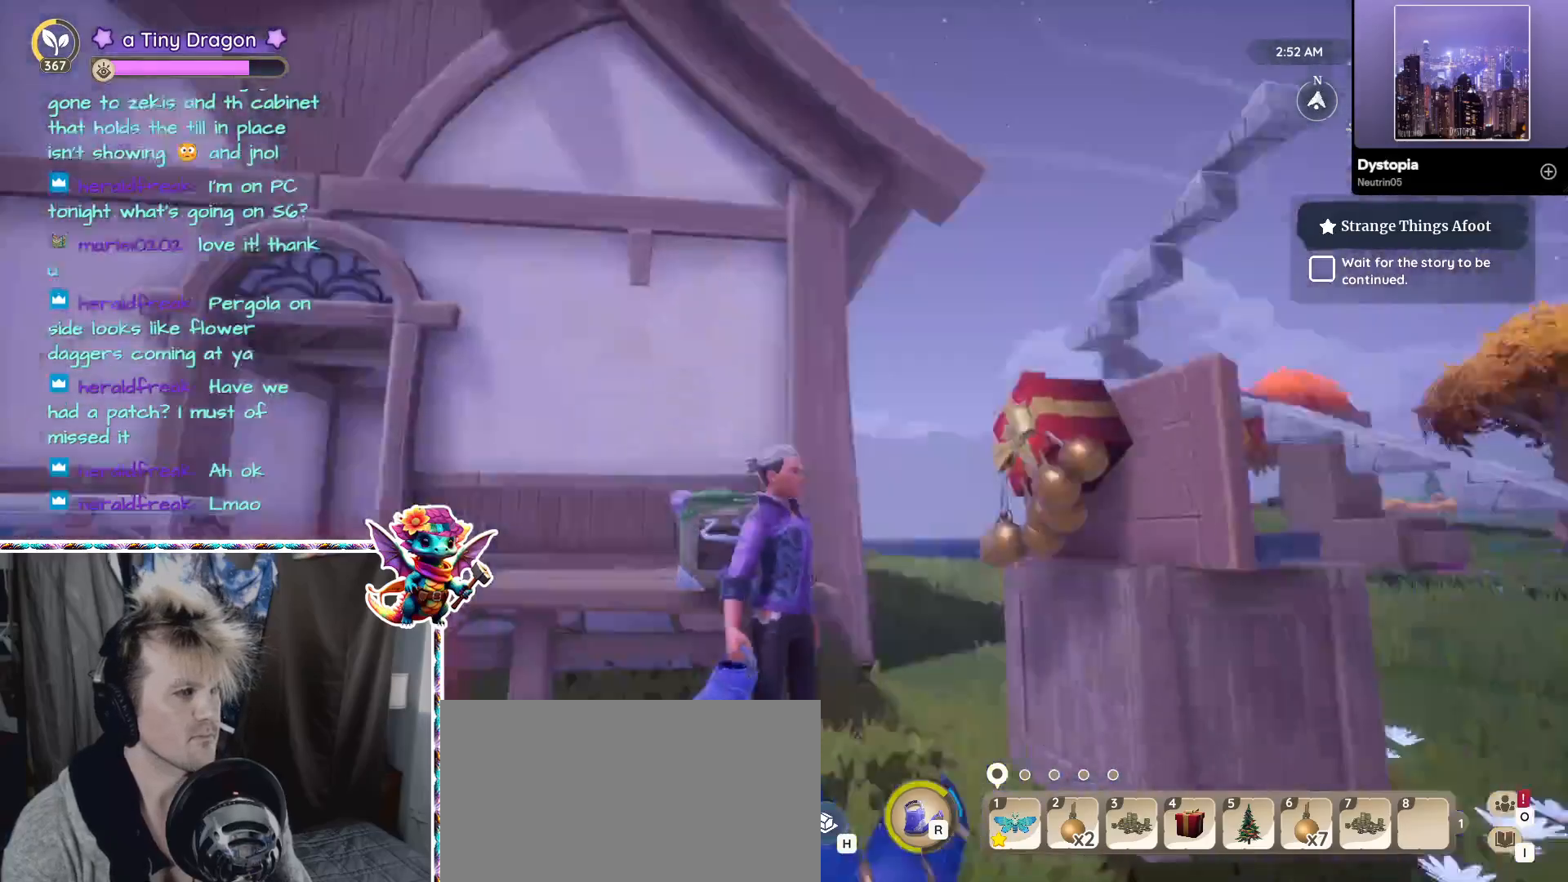
{"keys": [], "mouse": [], "events": [[317, "a", "down"], [467, "a", "up"]]}
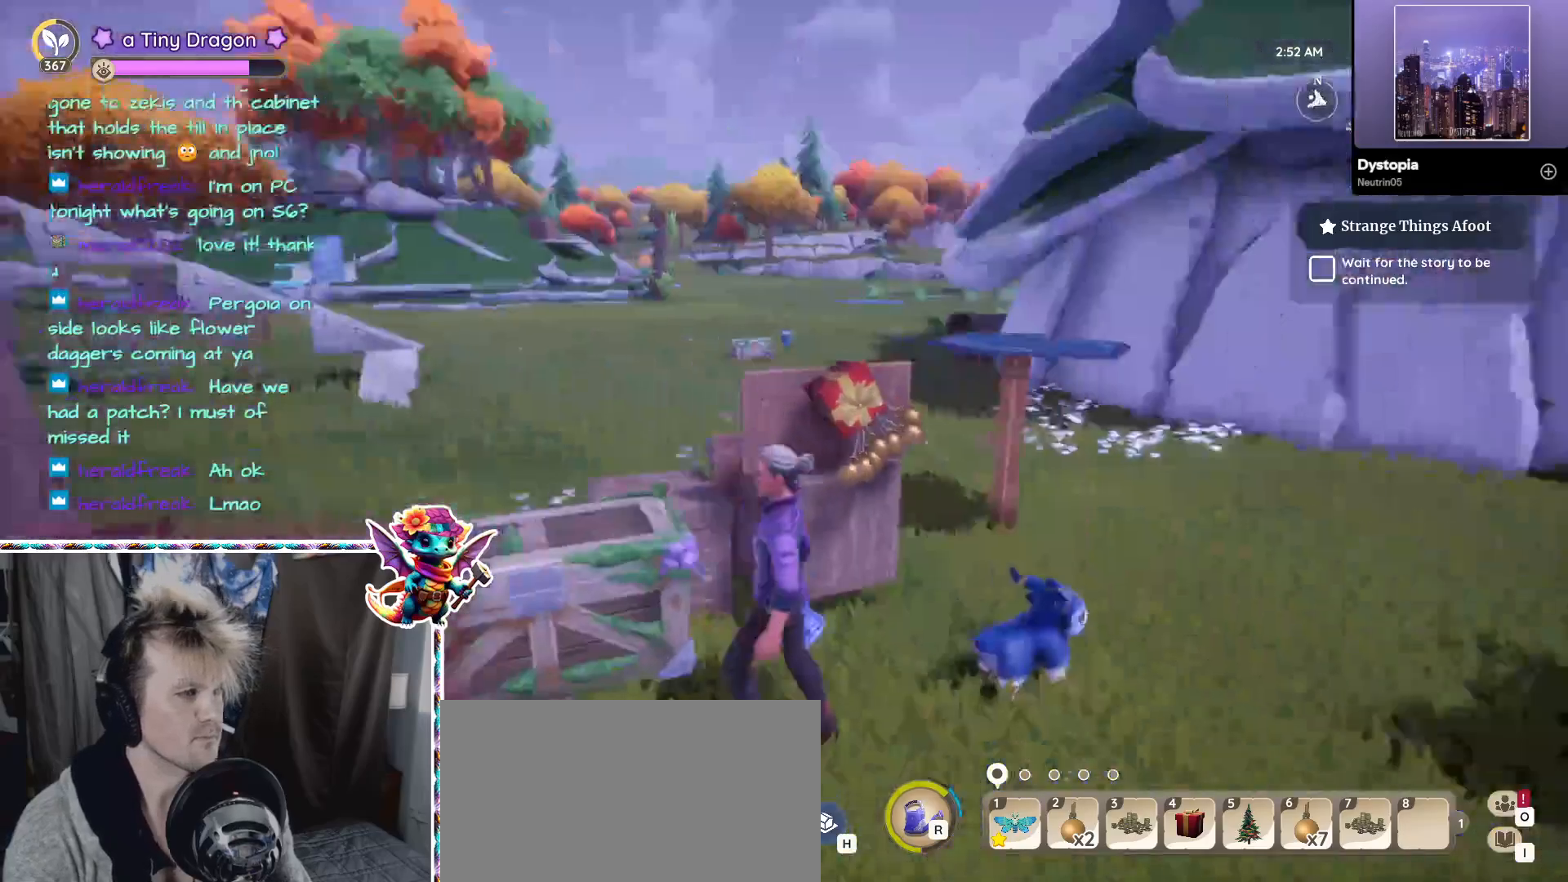
{"keys": [], "mouse": [], "events": [[350, "ctrl", "down"], [433, "ctrl", "up"]]}
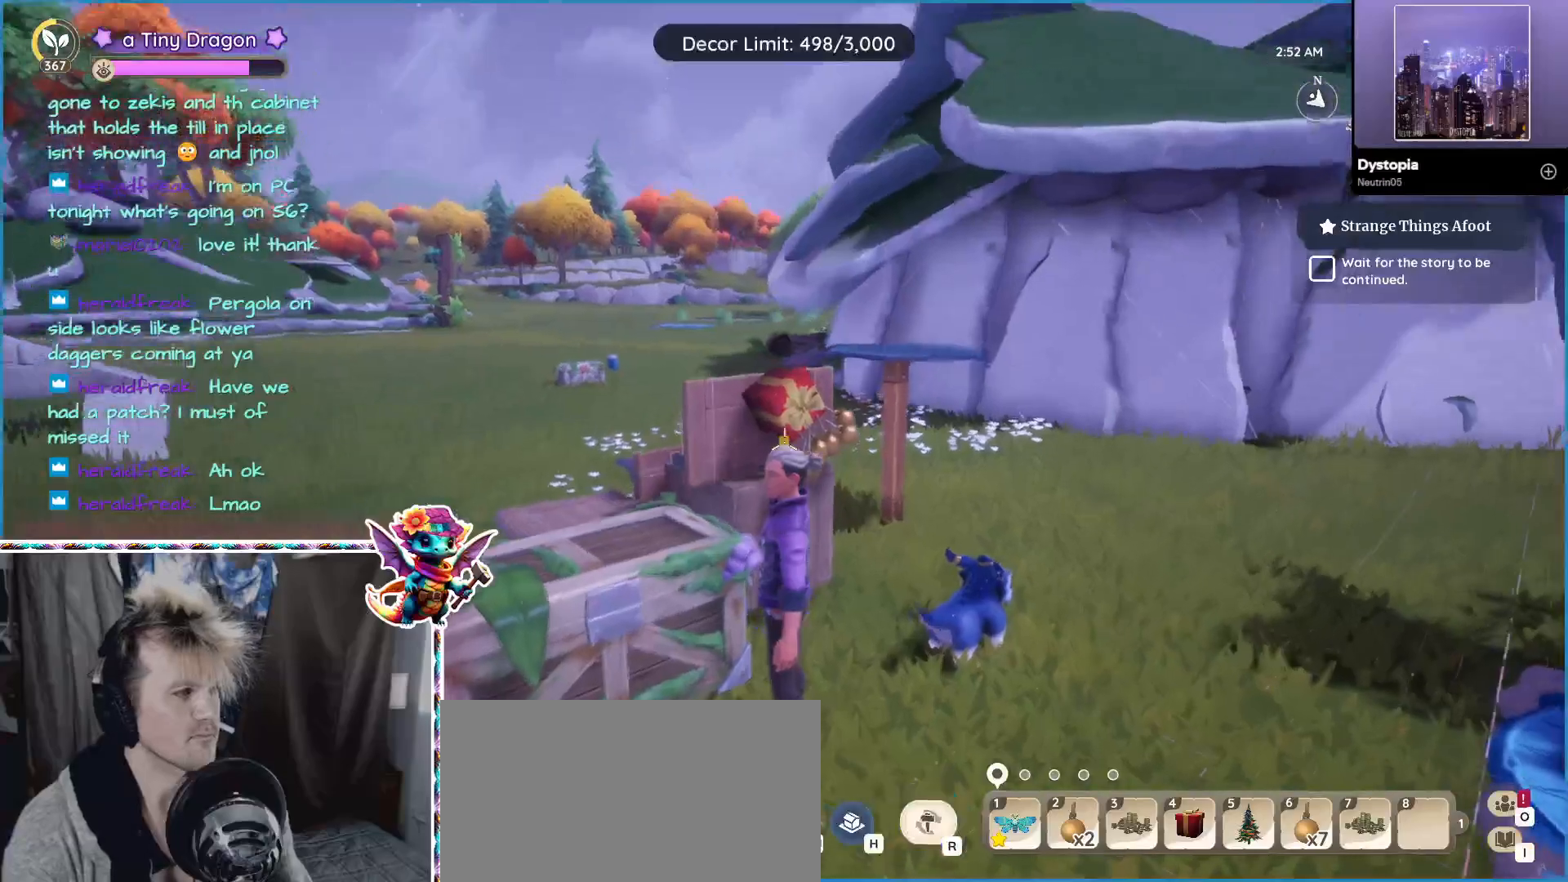
{"keys": [], "mouse": ["left"], "events": [[250, "d", "down"], [450, "d", "up"], [500, "mouse_left", "down"]]}
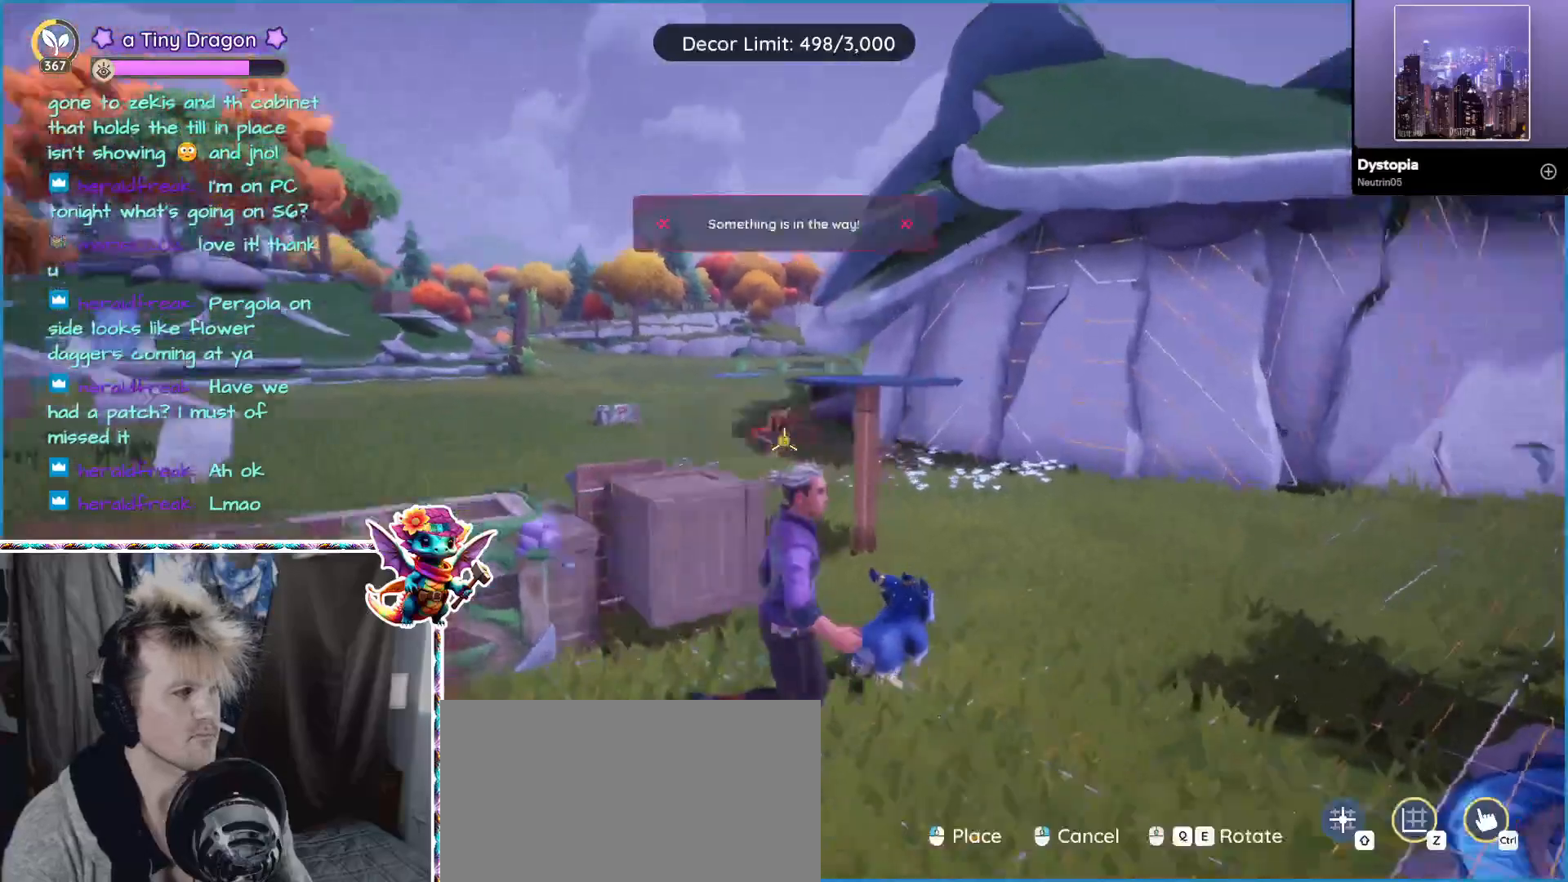
{"keys": [], "mouse": [], "events": [[100, "mouse_left", "up"]]}
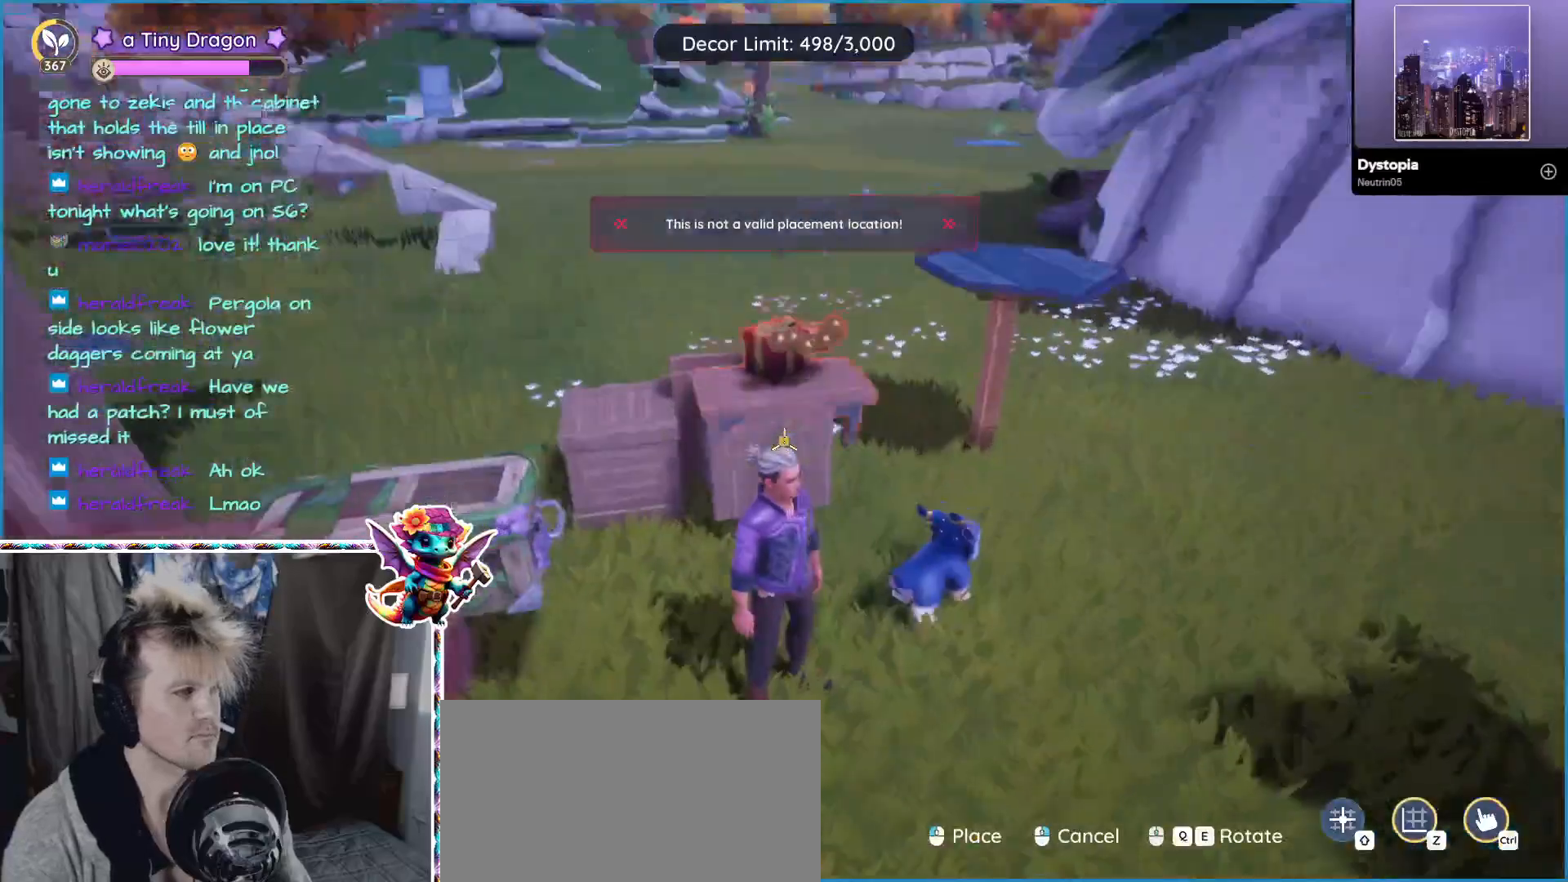
{"keys": [], "mouse": [], "events": [[250, "mouse_right", "down"], [350, "mouse_right", "up"]]}
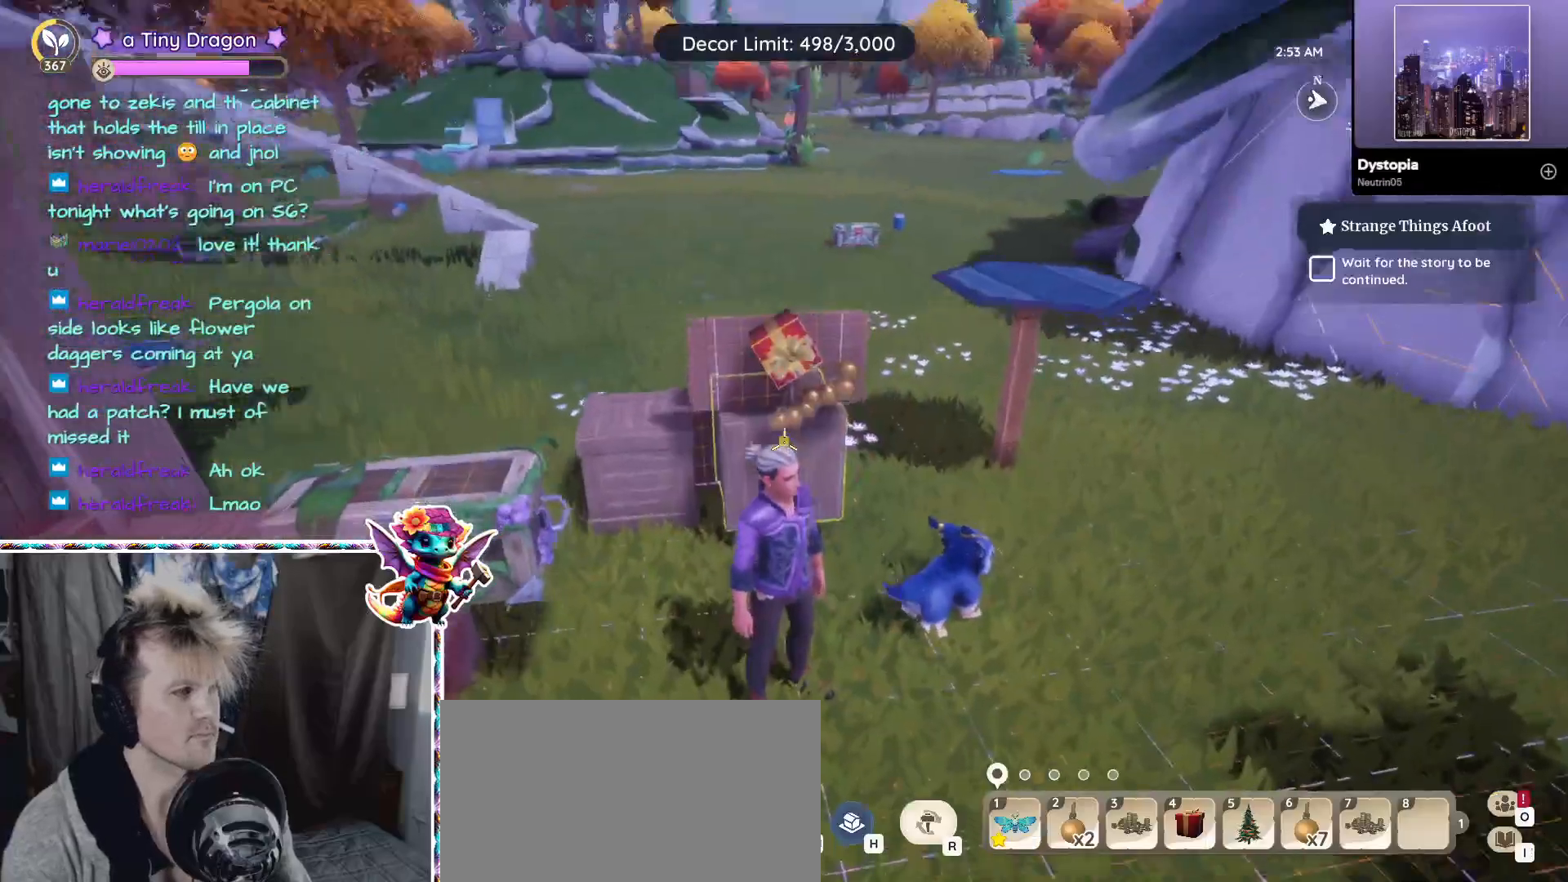
{"keys": [], "mouse": [], "events": [[317, "w", "down"], [417, "w", "up"]]}
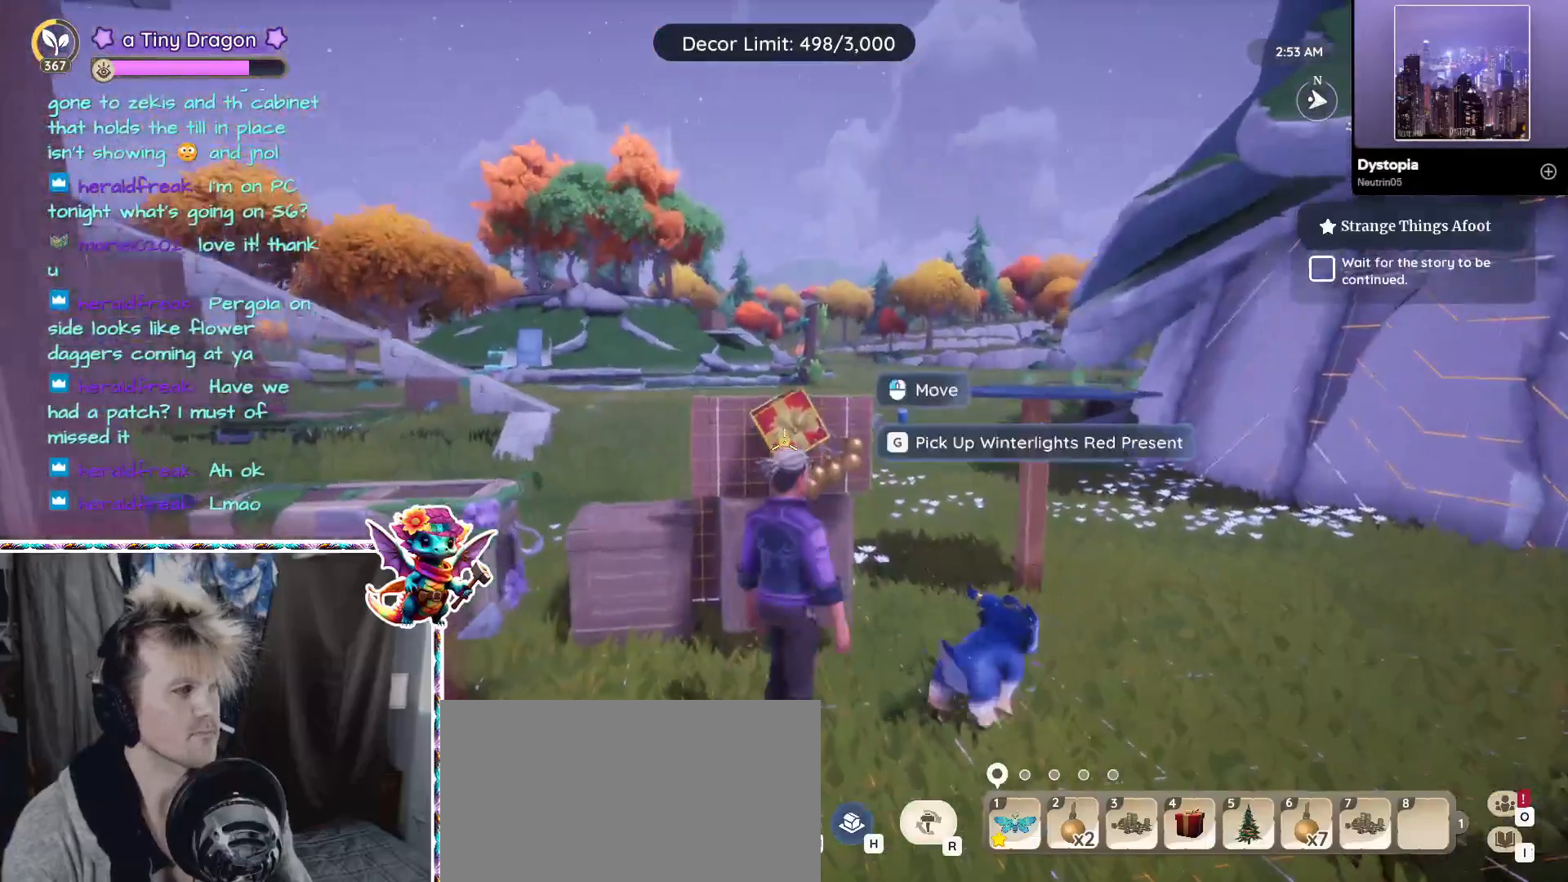
{"keys": ["s"], "mouse": [], "events": [[183, "mouse_left", "down"], [267, "mouse_left", "up"], [467, "s", "down"]]}
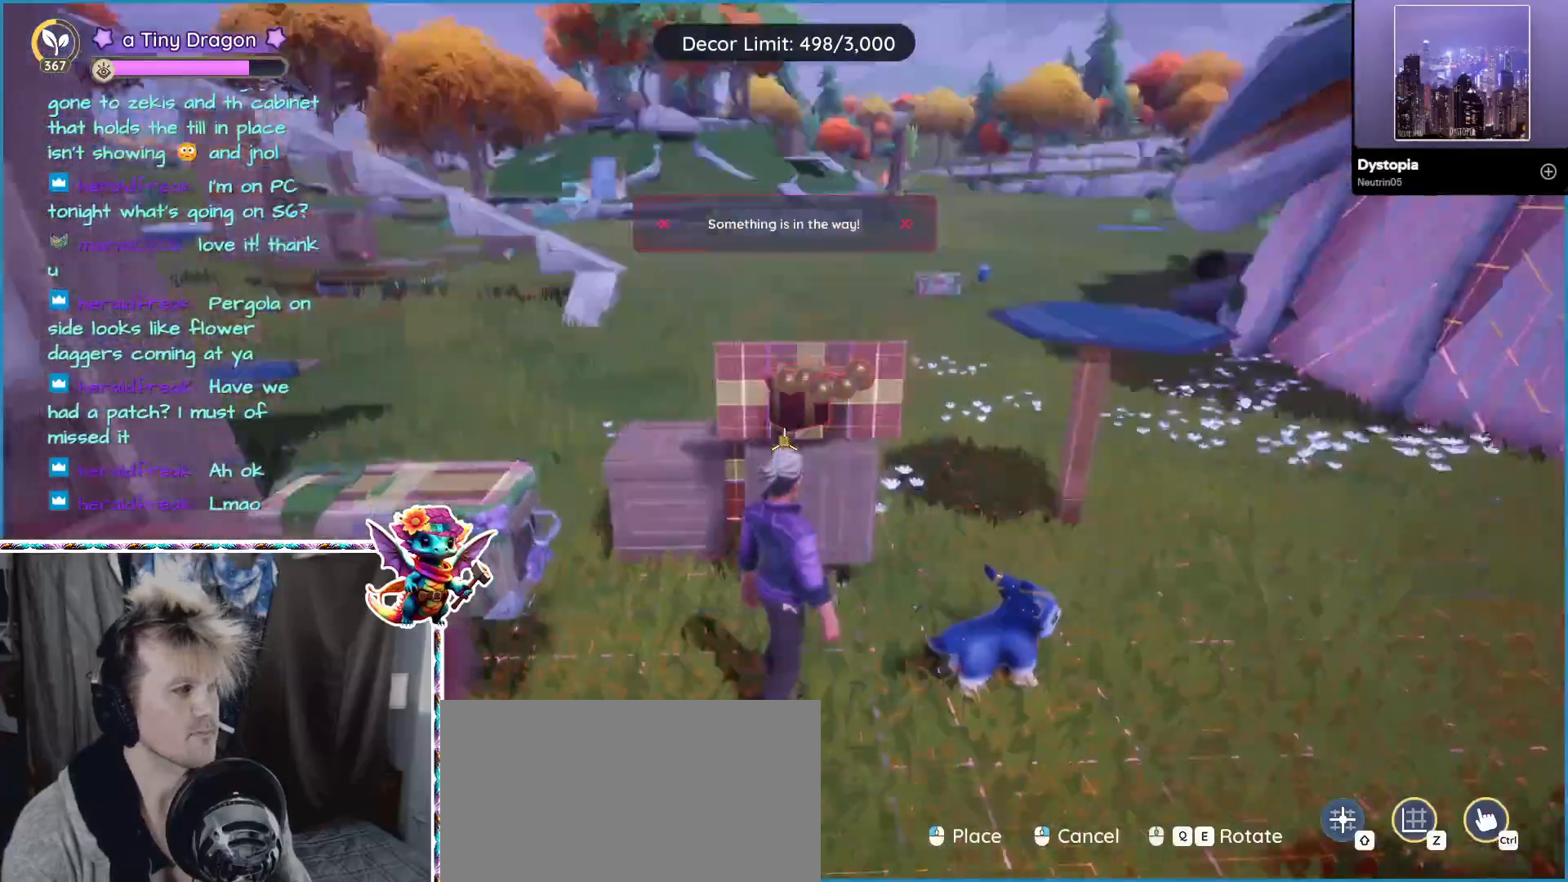
{"keys": [], "mouse": ["wheel"], "events": [[333, "s", "up"], [483, "mouse_wheel", "down"]]}
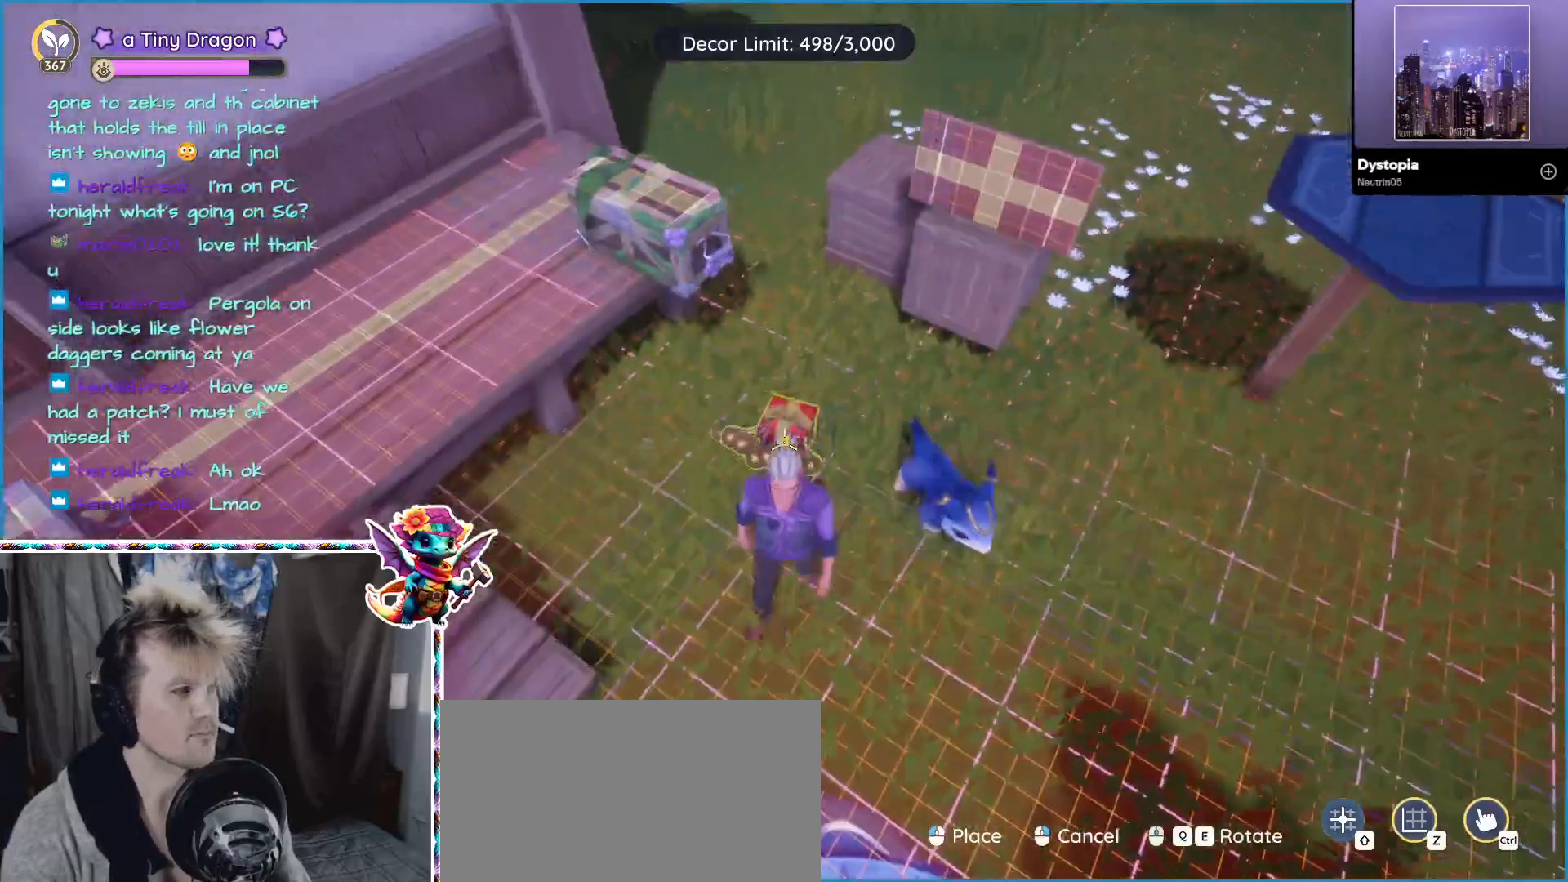
{"keys": ["a"], "mouse": [], "events": [[67, "mouse_wheel", "up"], [400, "a", "down"]]}
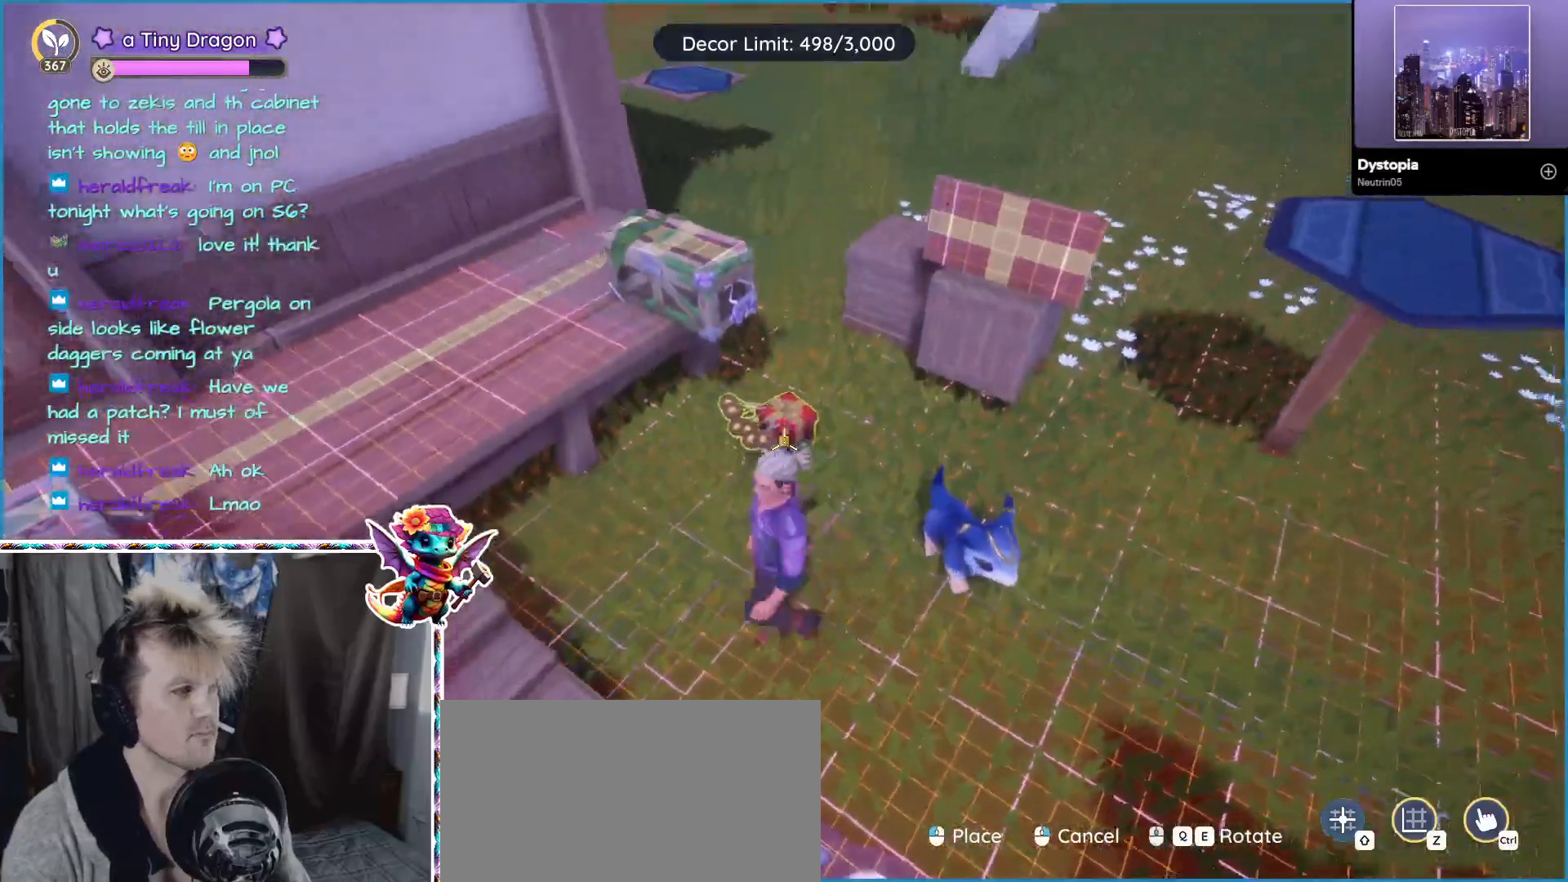
{"keys": [], "mouse": [], "events": [[50, "a", "up"], [83, "mouse_wheel", "down"], [117, "mouse_wheel", "up"]]}
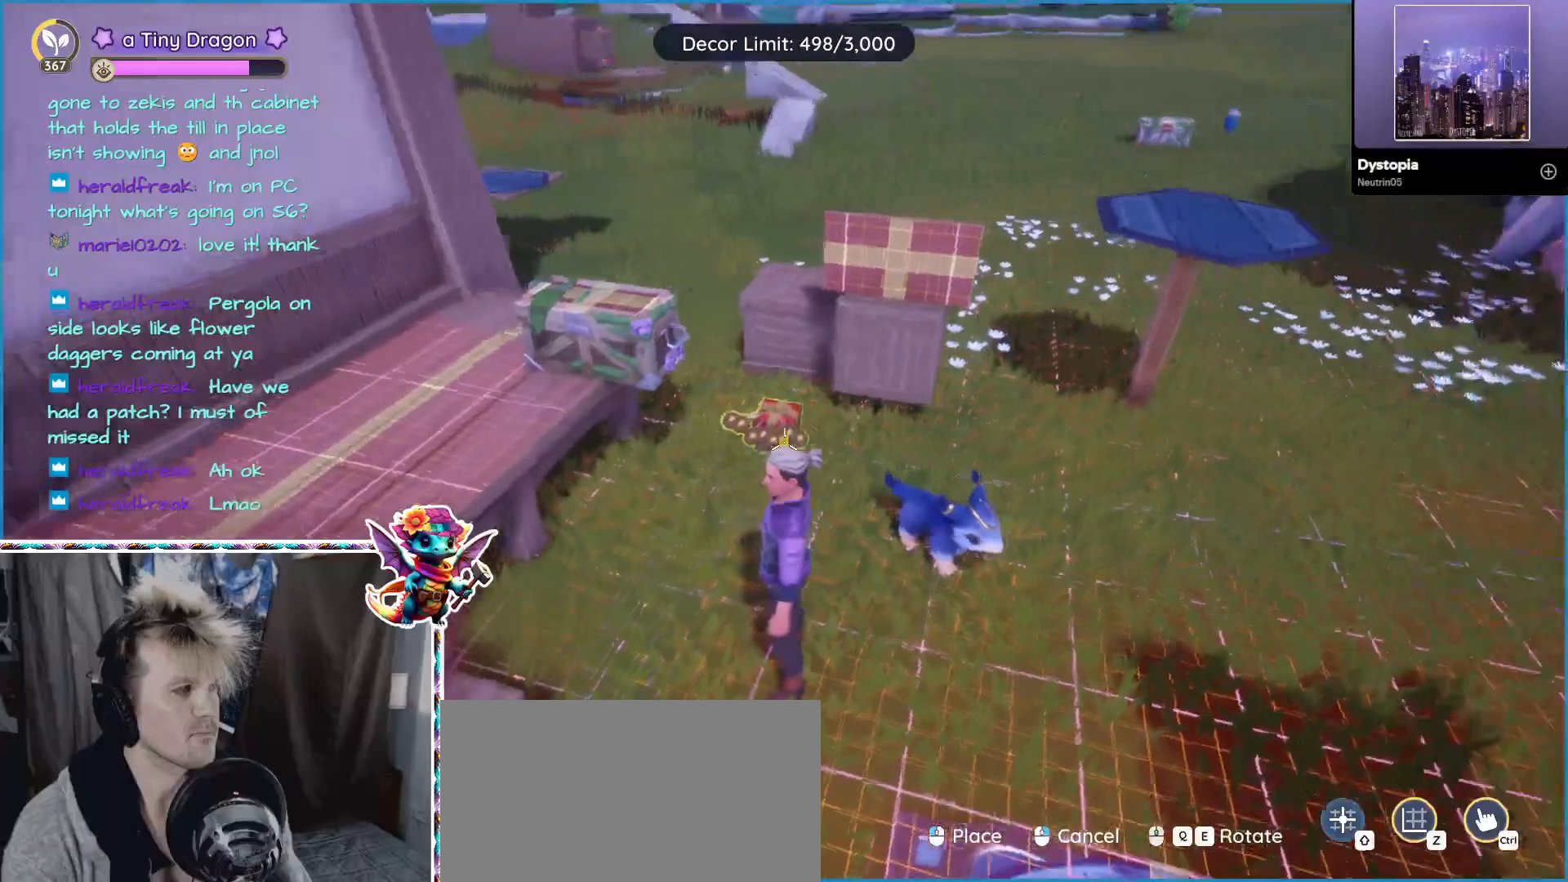
{"keys": [], "mouse": [], "events": []}
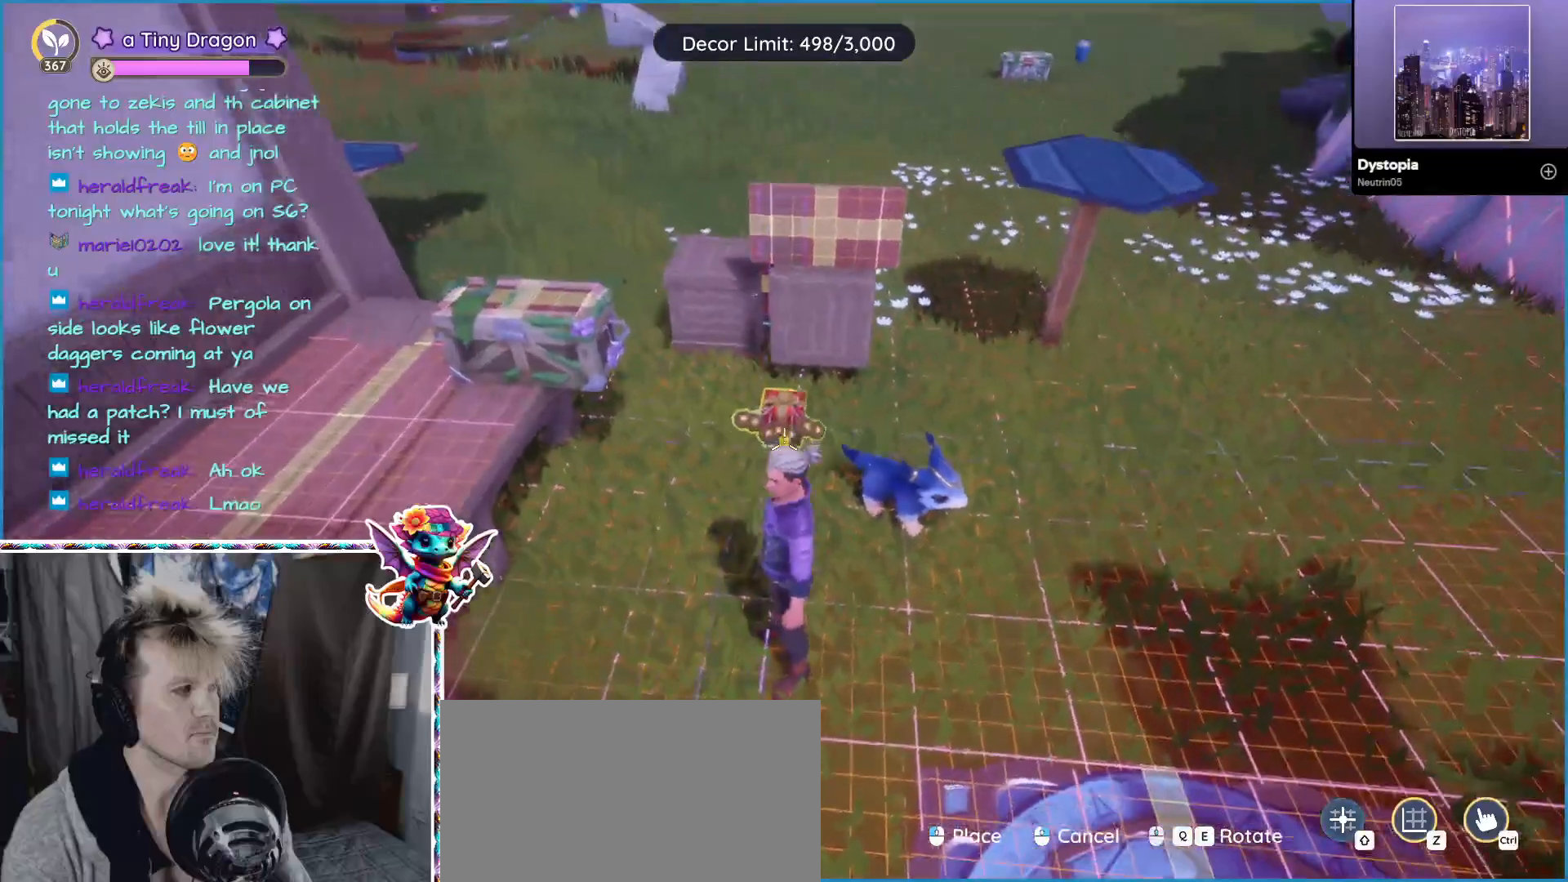
{"keys": [], "mouse": [], "events": []}
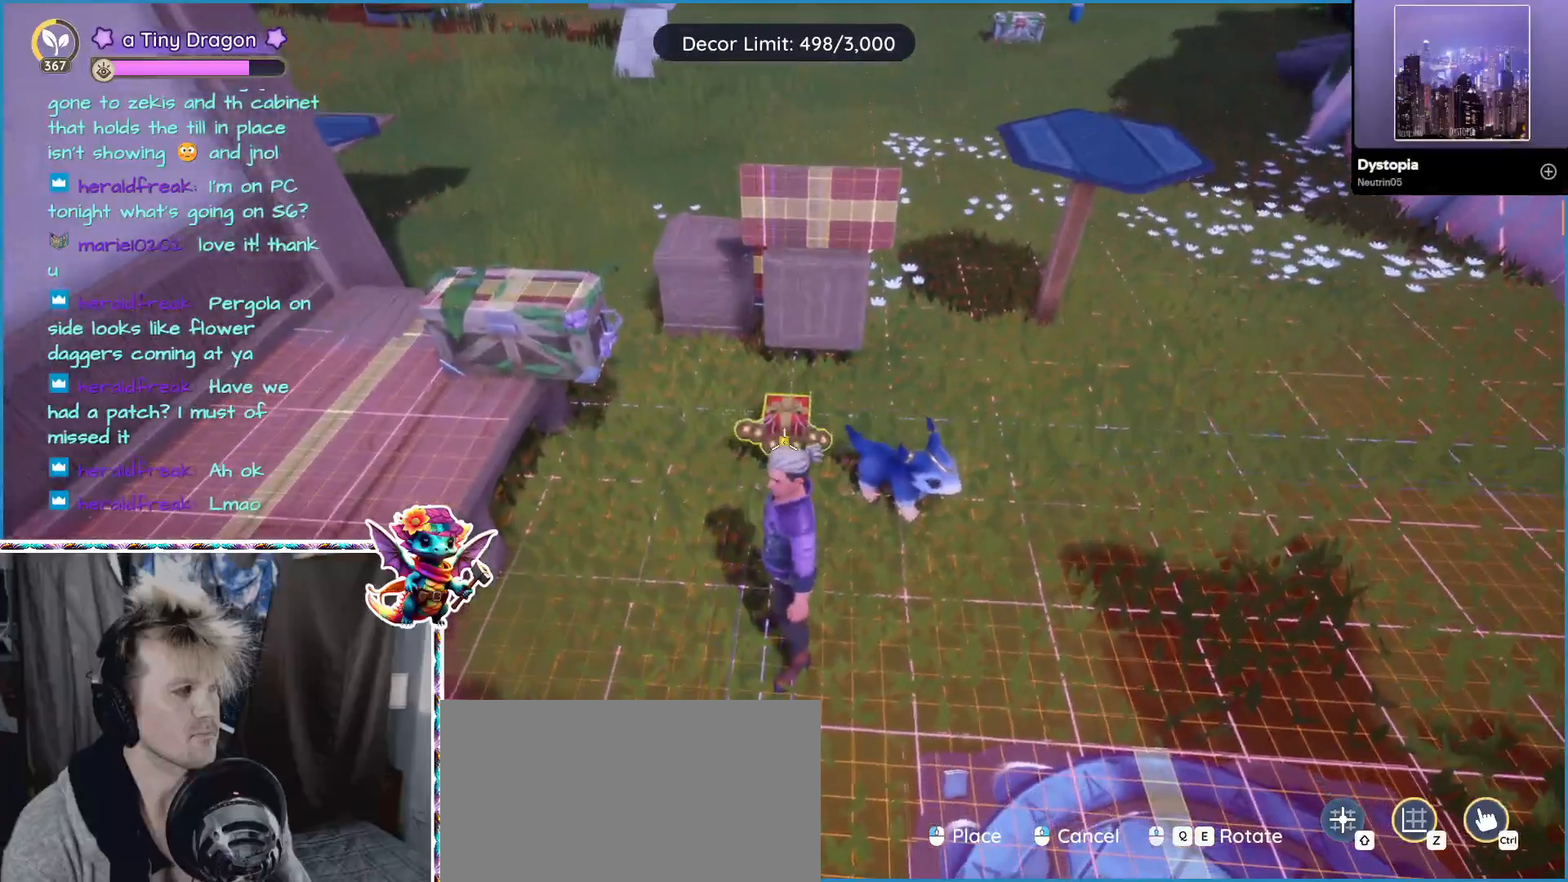
{"keys": [], "mouse": [], "events": []}
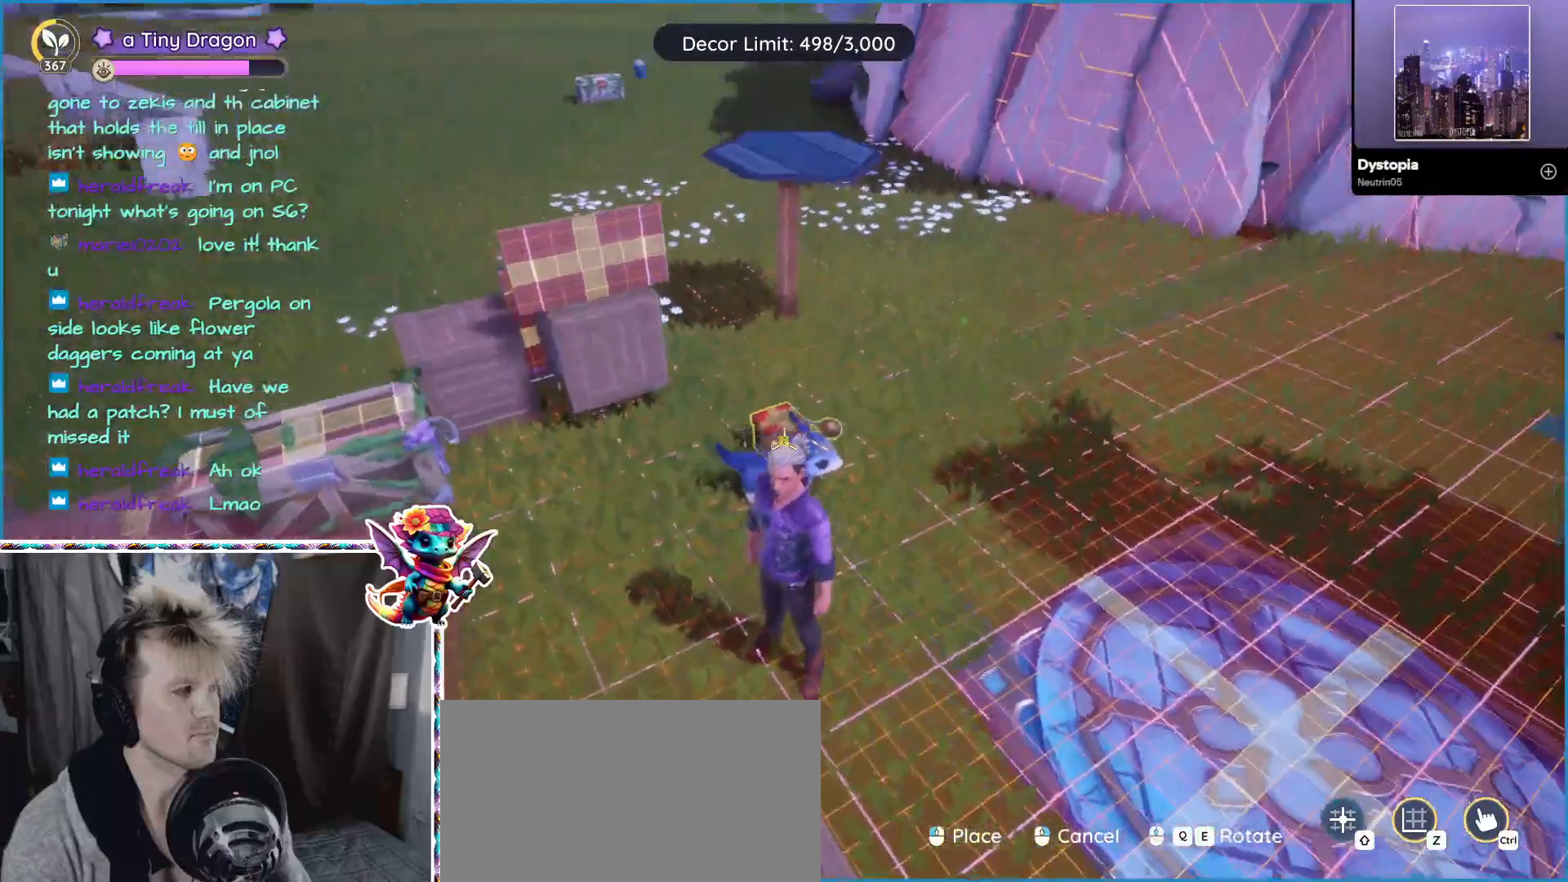
{"keys": [], "mouse": [], "events": []}
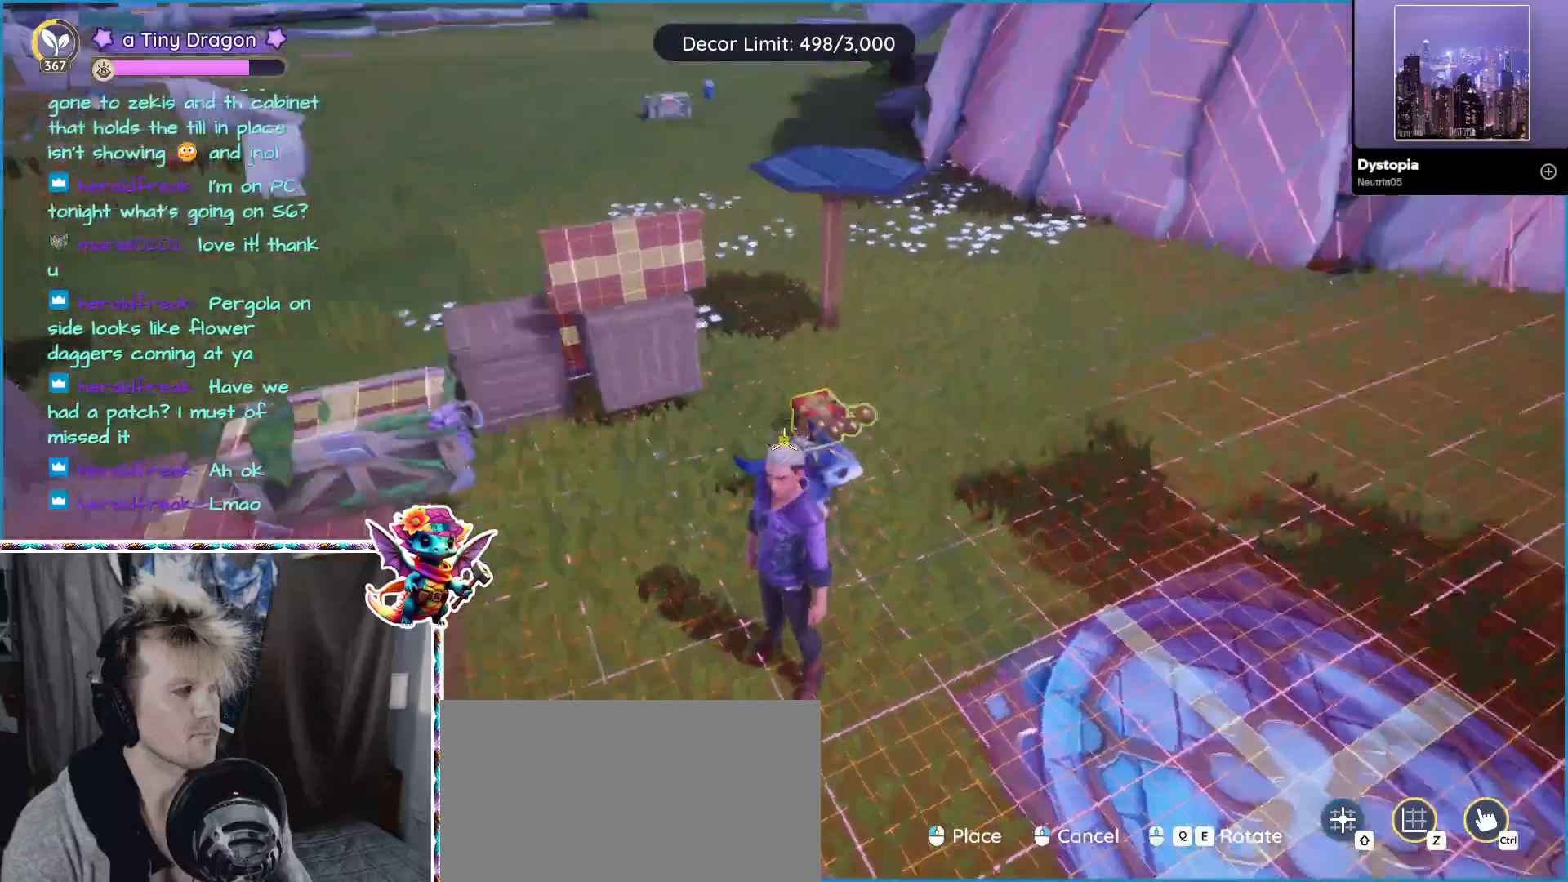
{"keys": ["a"], "mouse": [], "events": [[300, "a", "down"]]}
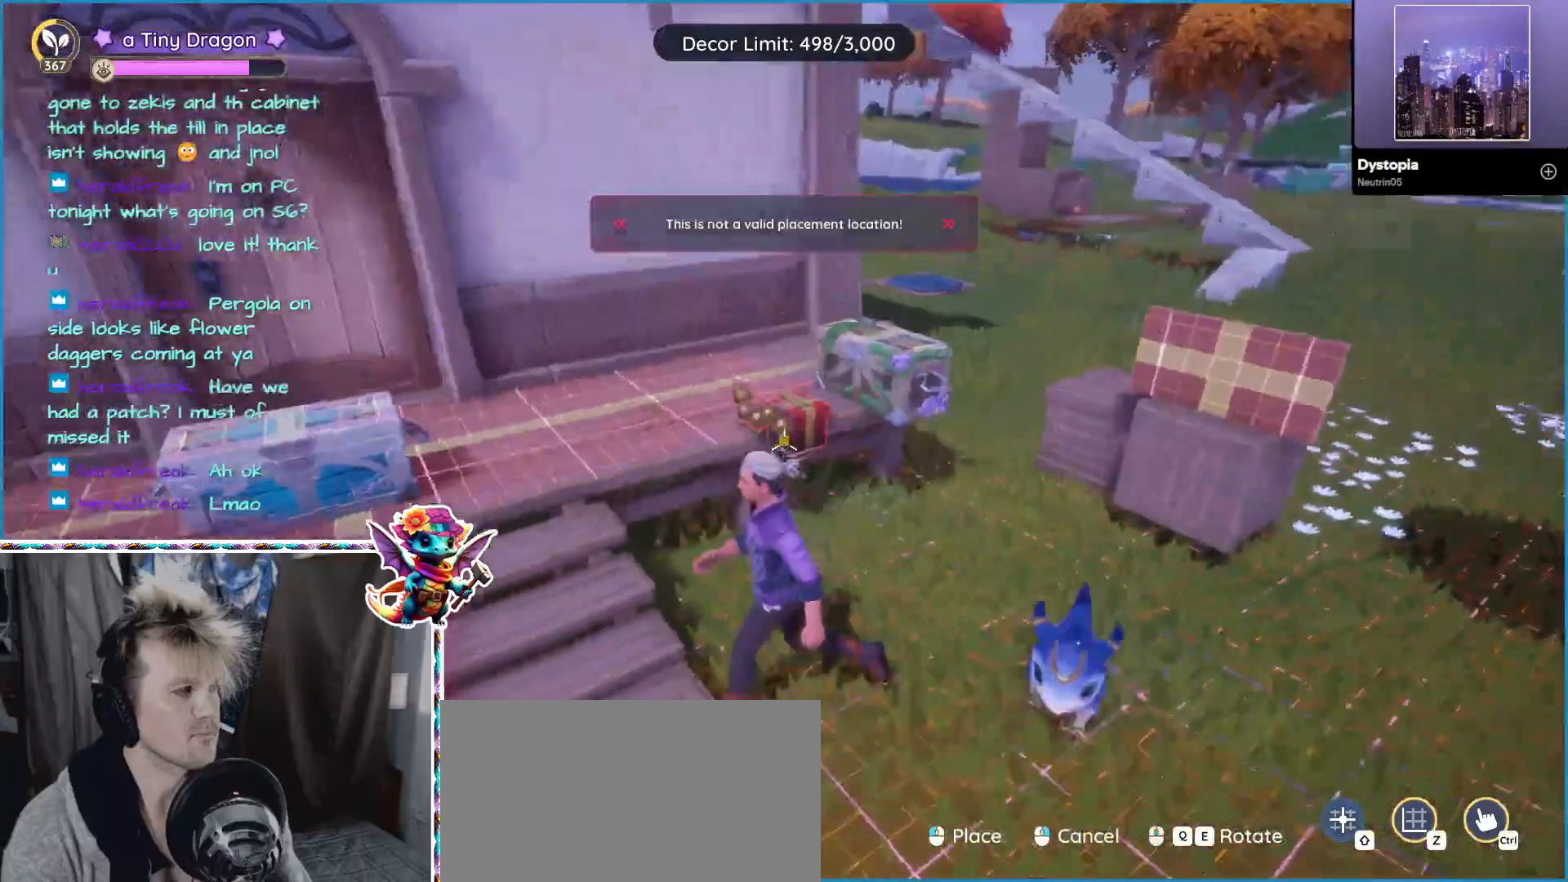
{"keys": [], "mouse": [], "events": [[50, "a", "up"], [133, "w", "down"], [183, "w", "up"]]}
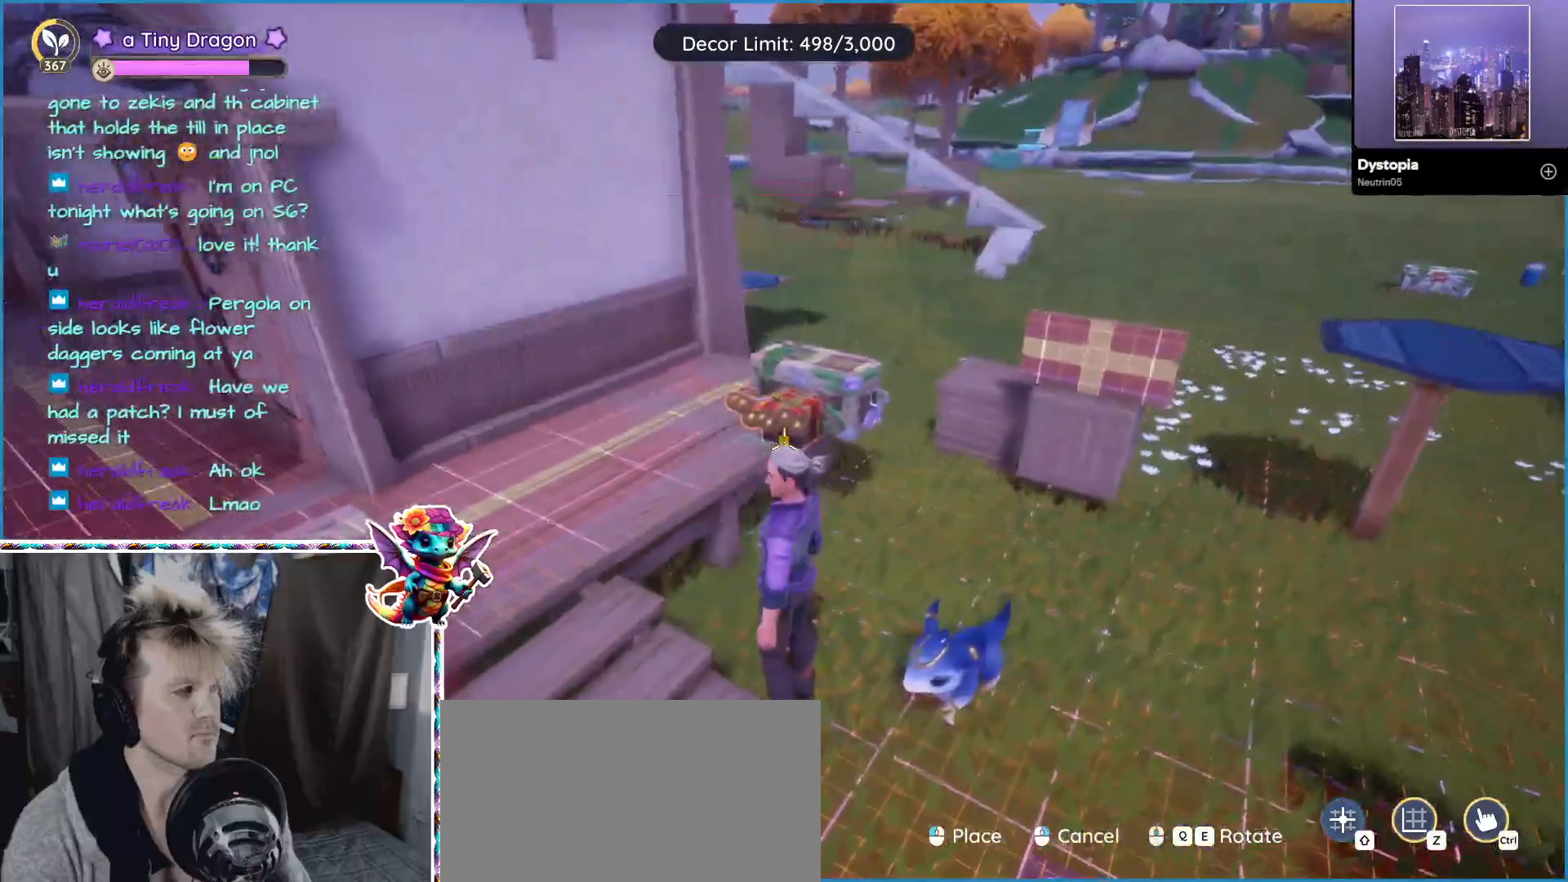
{"keys": [], "mouse": [], "events": []}
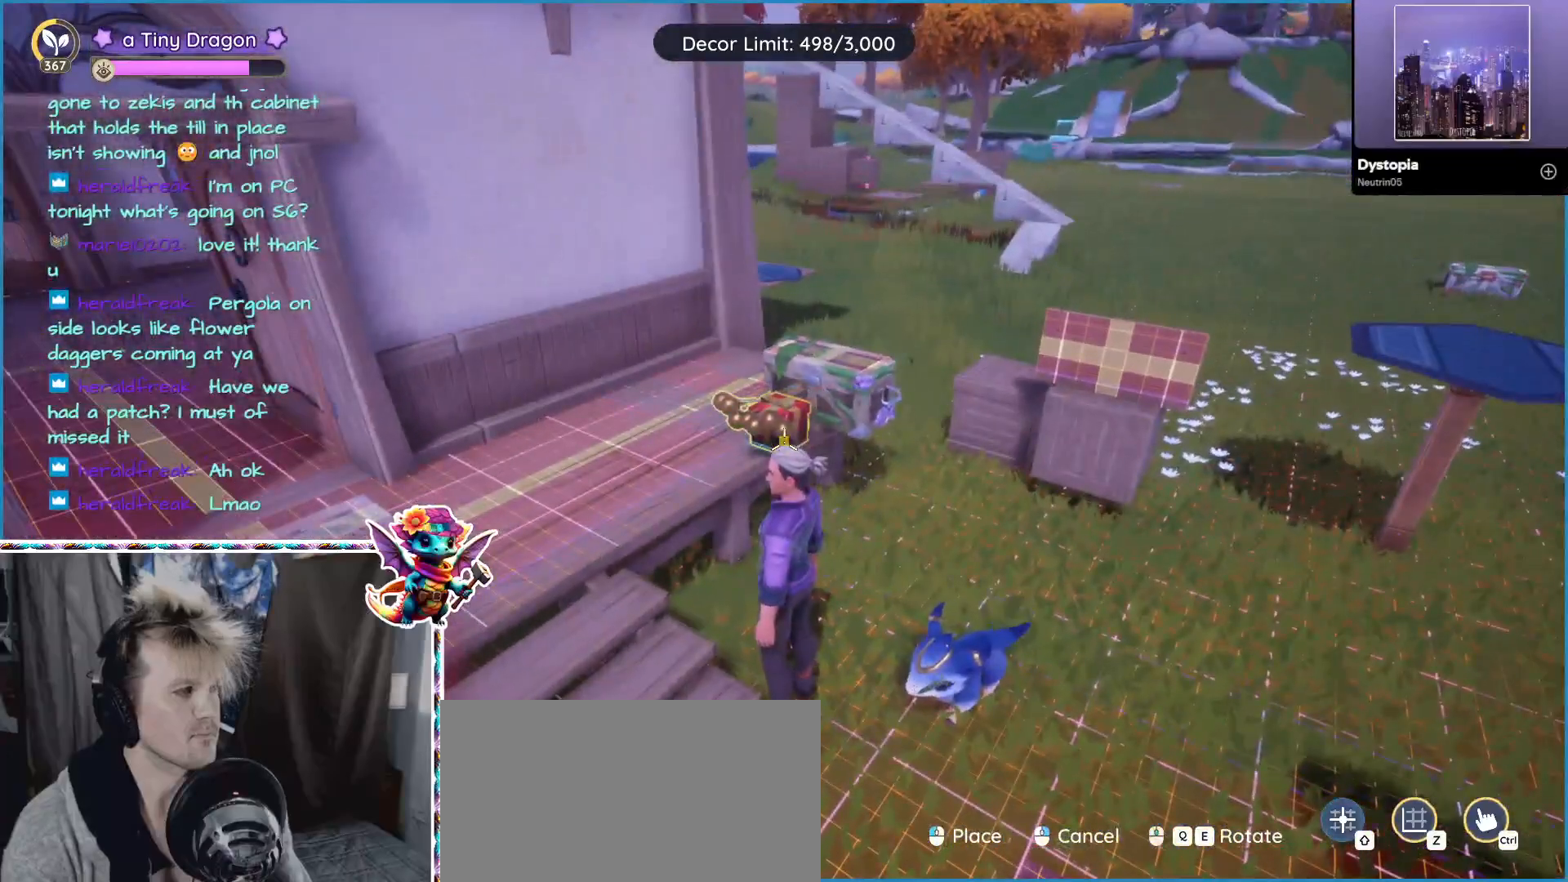
{"keys": [], "mouse": [], "events": []}